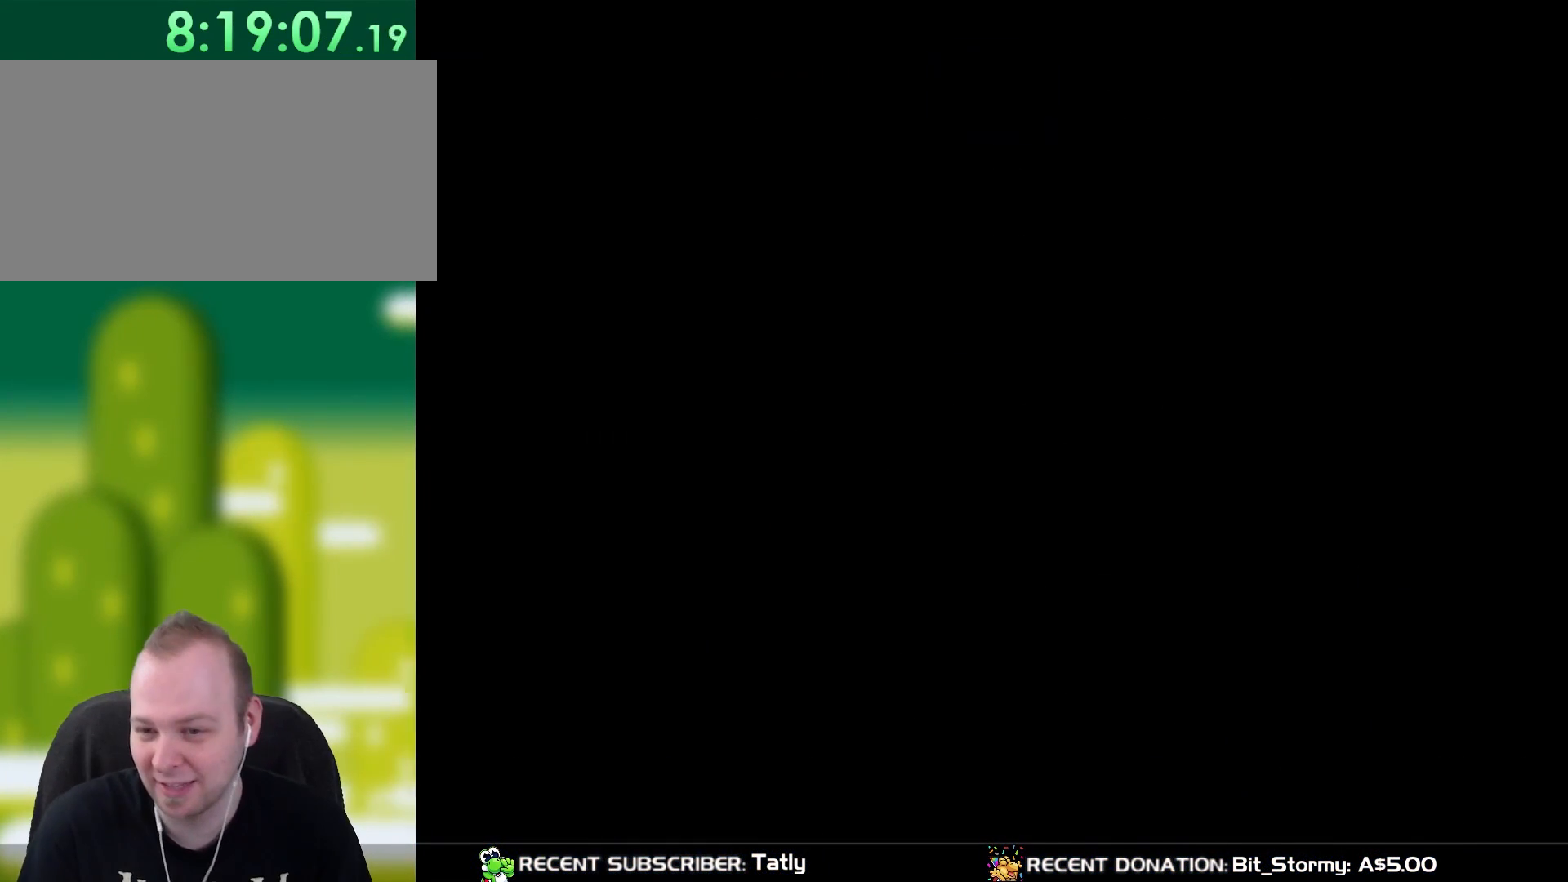
Gameplay with a controller (Nintendo layout); each line is a JSON object with the inputs held at the frame after it. "events" lists button and stick changes between this image and that frame as [ms after this image, input, new state], when the widget could be followed in between. Not read: L3 R3.
{"buttons": [], "events": []}
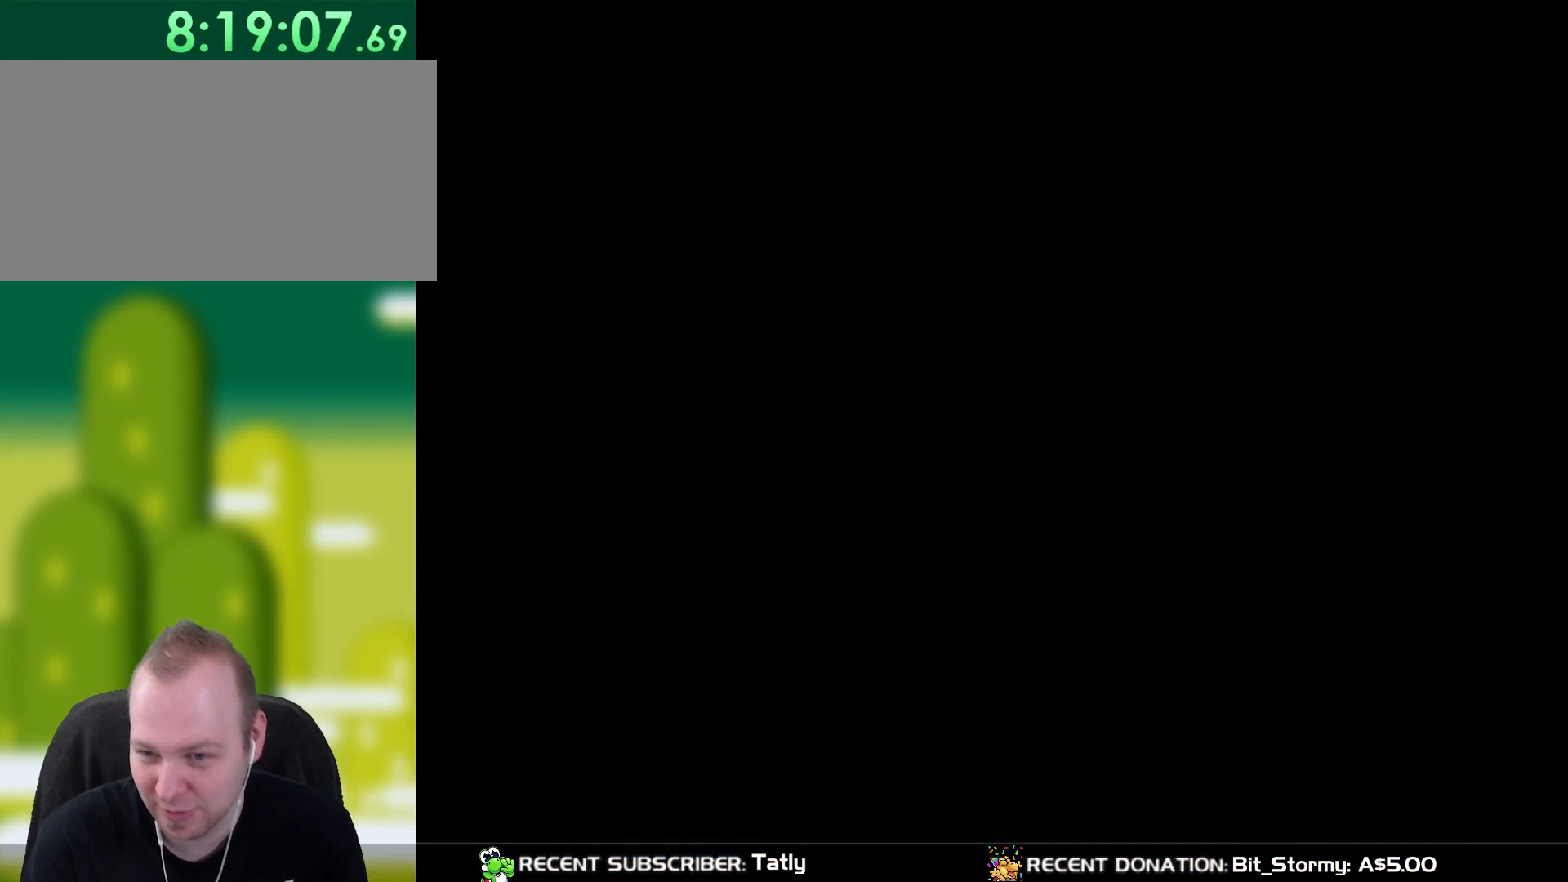
{"buttons": ["Y"], "events": [[83, "Y", "down"]]}
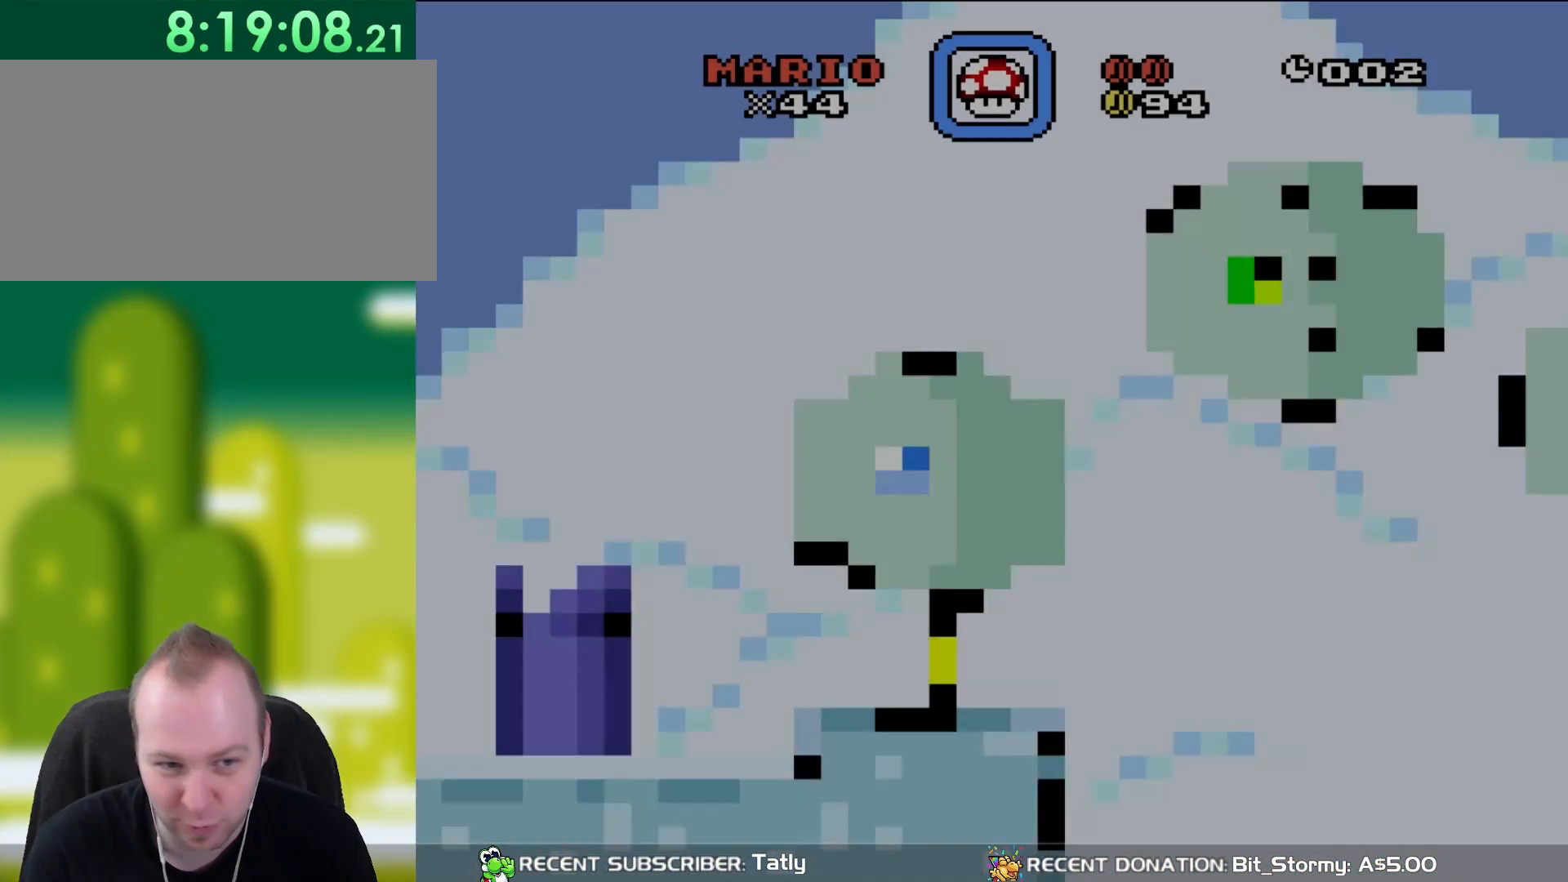
{"buttons": ["Y", "DPAD_RIGHT"], "events": [[333, "DPAD_RIGHT", "down"]]}
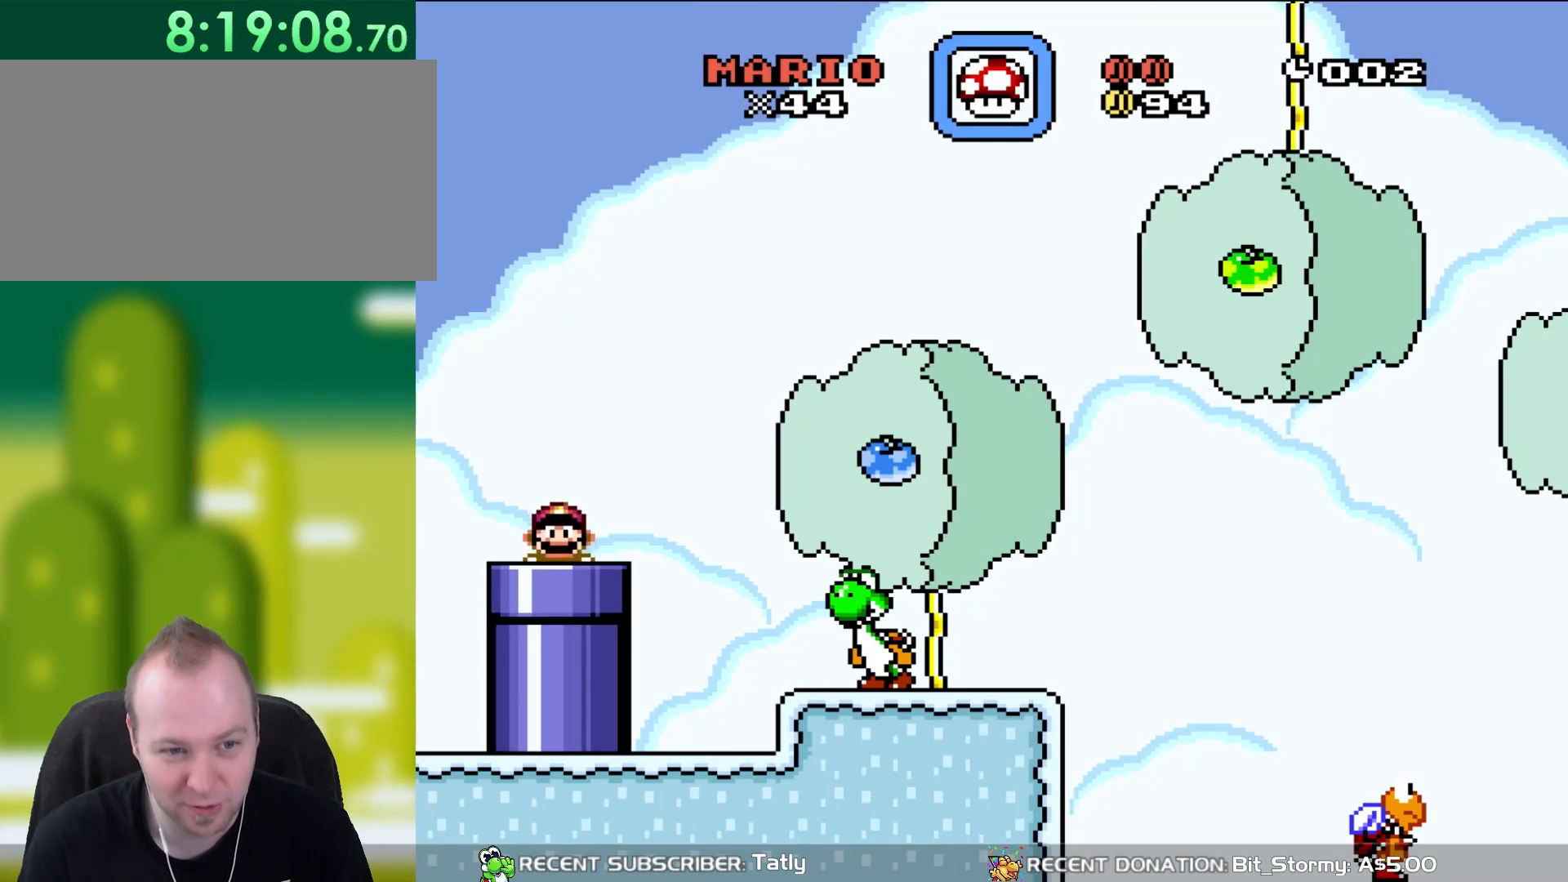
{"buttons": ["B", "Y", "DPAD_RIGHT"], "events": [[417, "B", "down"]]}
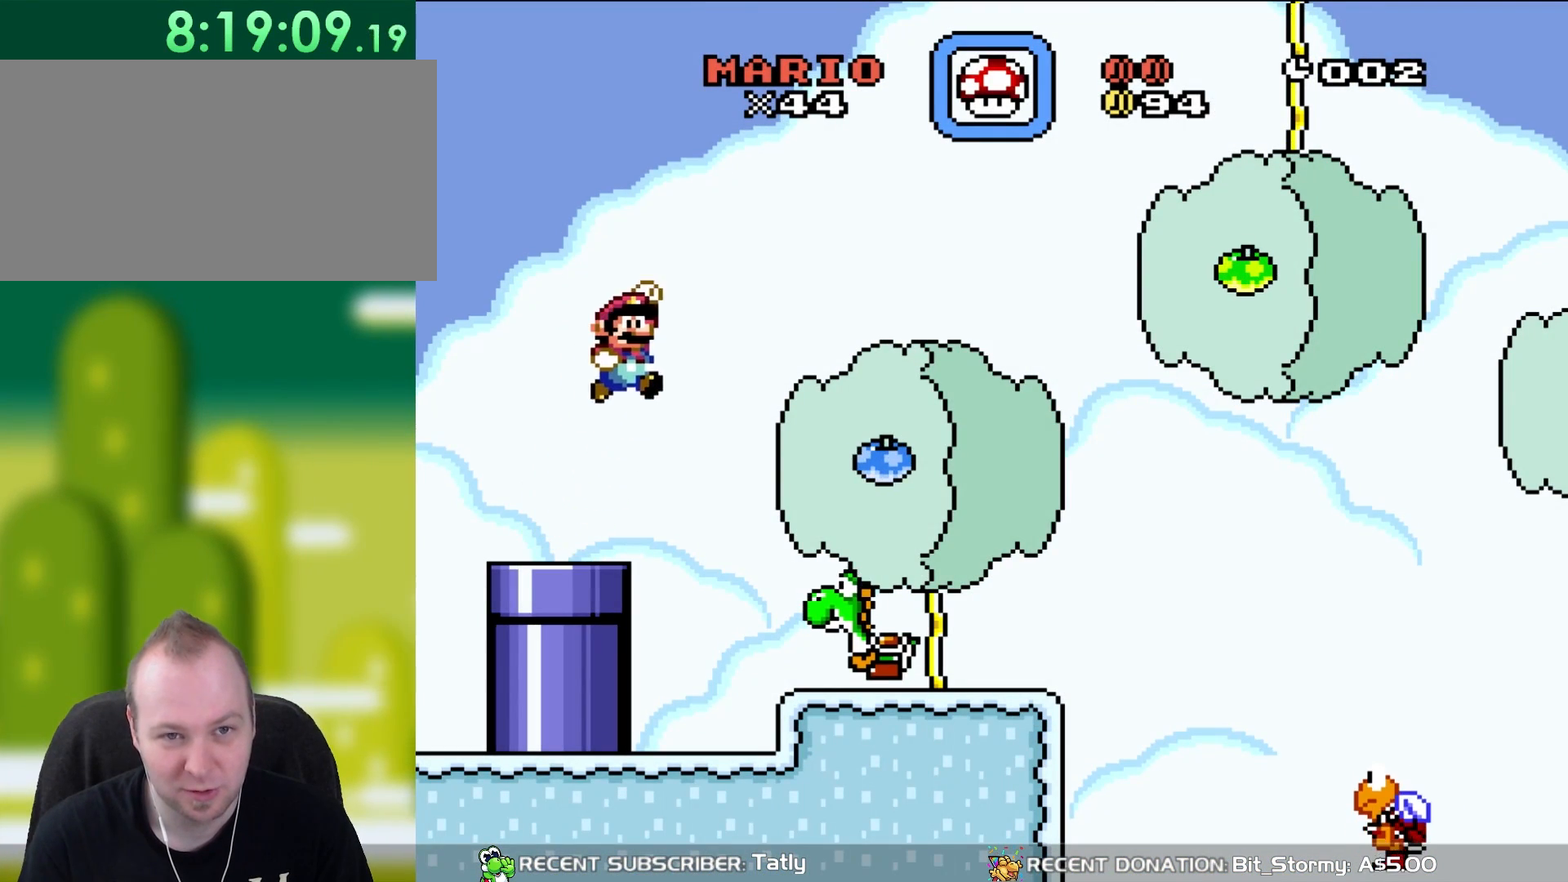
{"buttons": ["Y", "DPAD_RIGHT"], "events": [[17, "B", "up"]]}
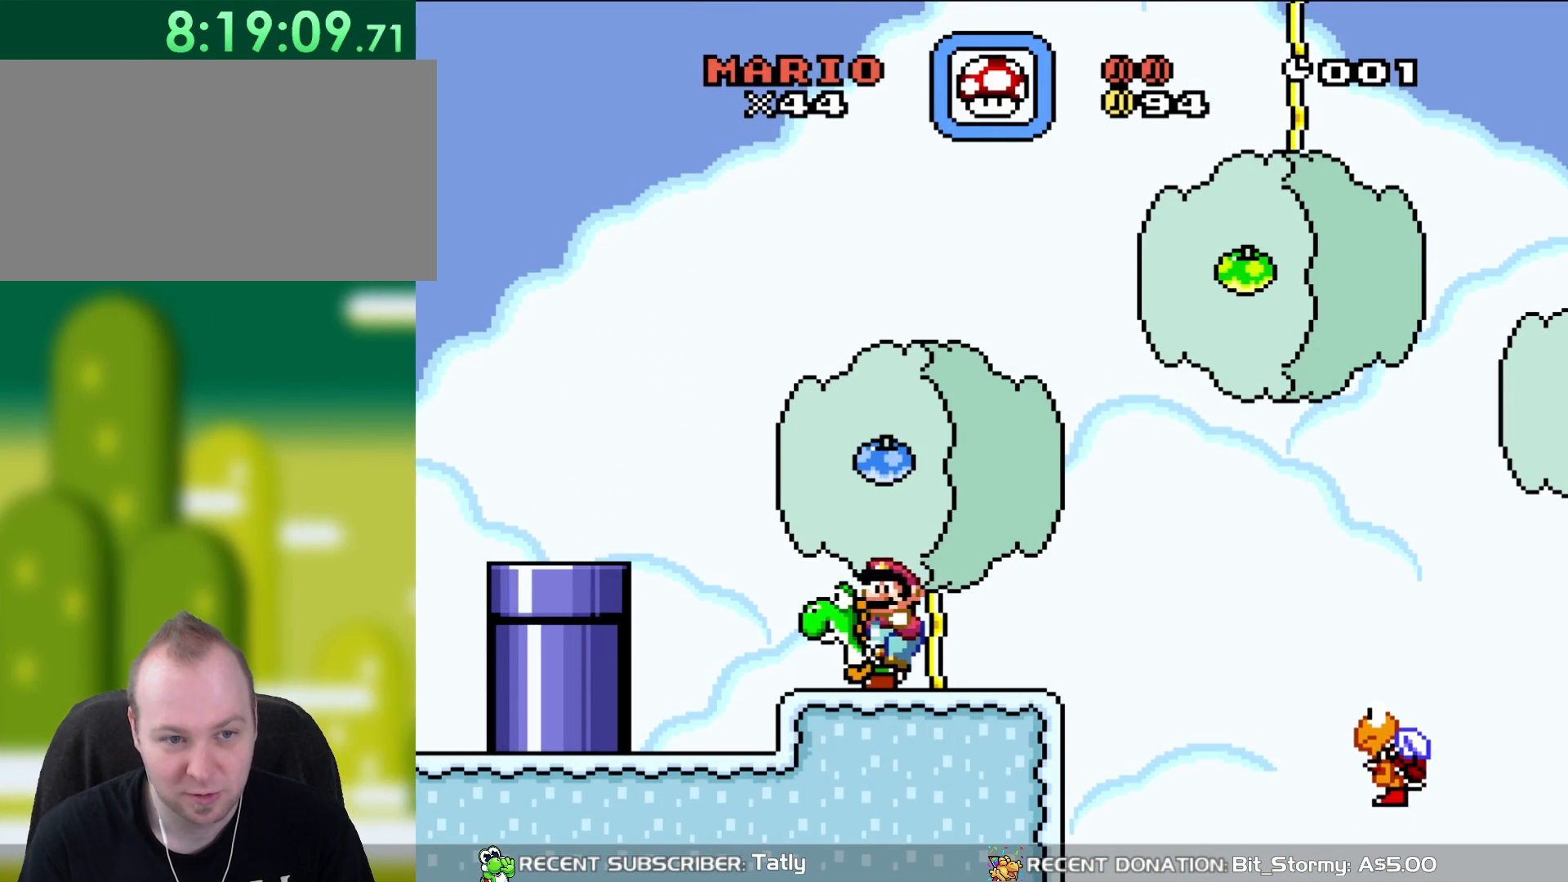
{"buttons": ["Y"], "events": [[183, "DPAD_RIGHT", "up"], [217, "B", "down"], [217, "DPAD_LEFT", "down"], [300, "B", "up"], [383, "DPAD_LEFT", "up"]]}
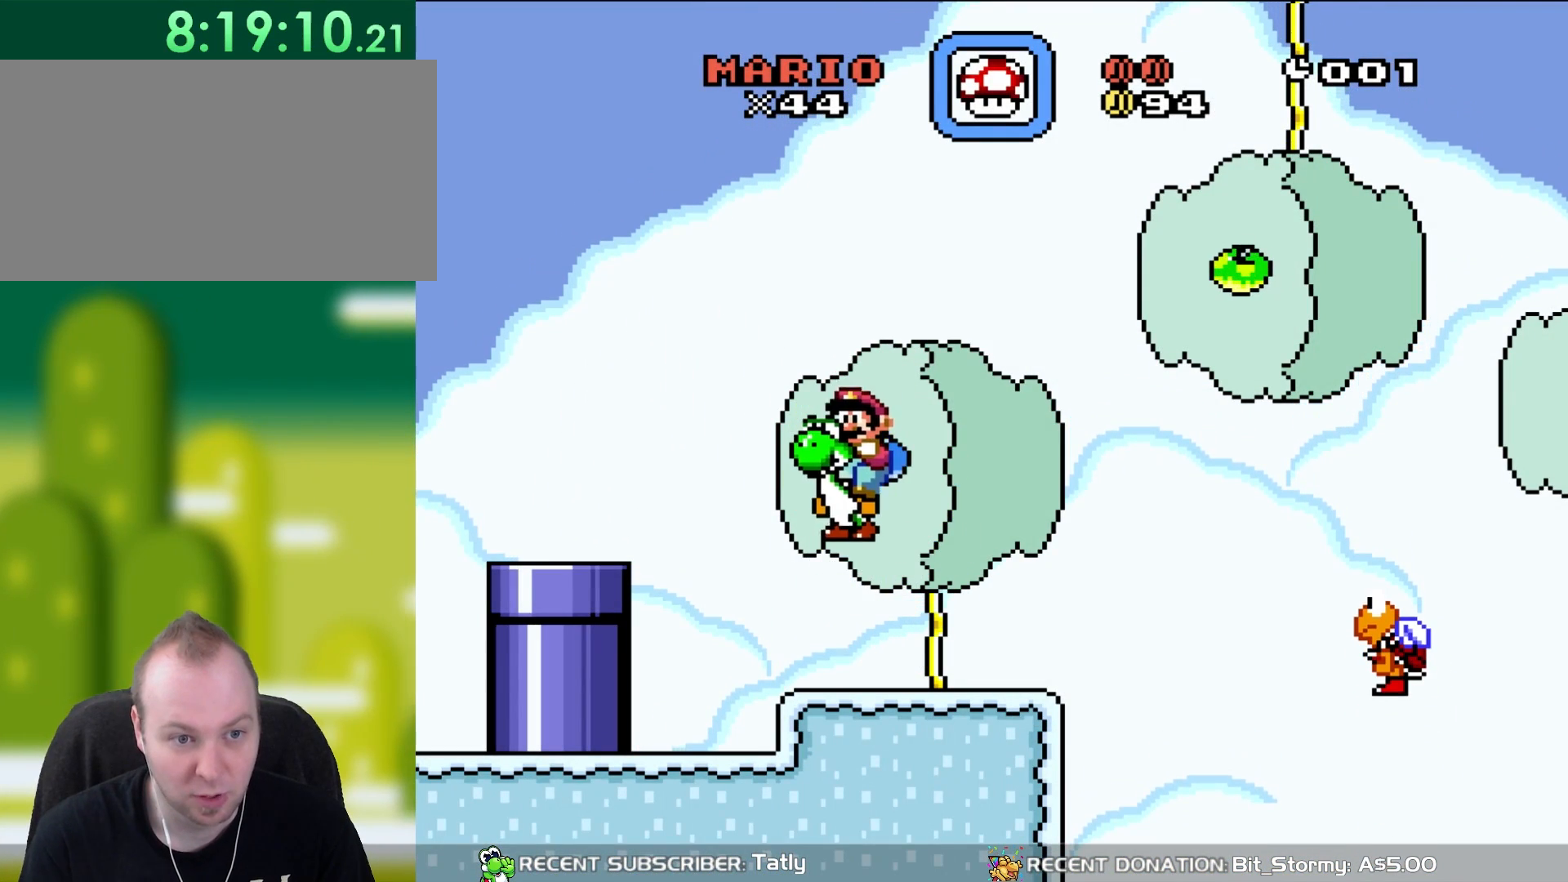
{"buttons": [], "events": [[17, "DPAD_RIGHT", "down"], [183, "DPAD_RIGHT", "up"], [483, "Y", "up"]]}
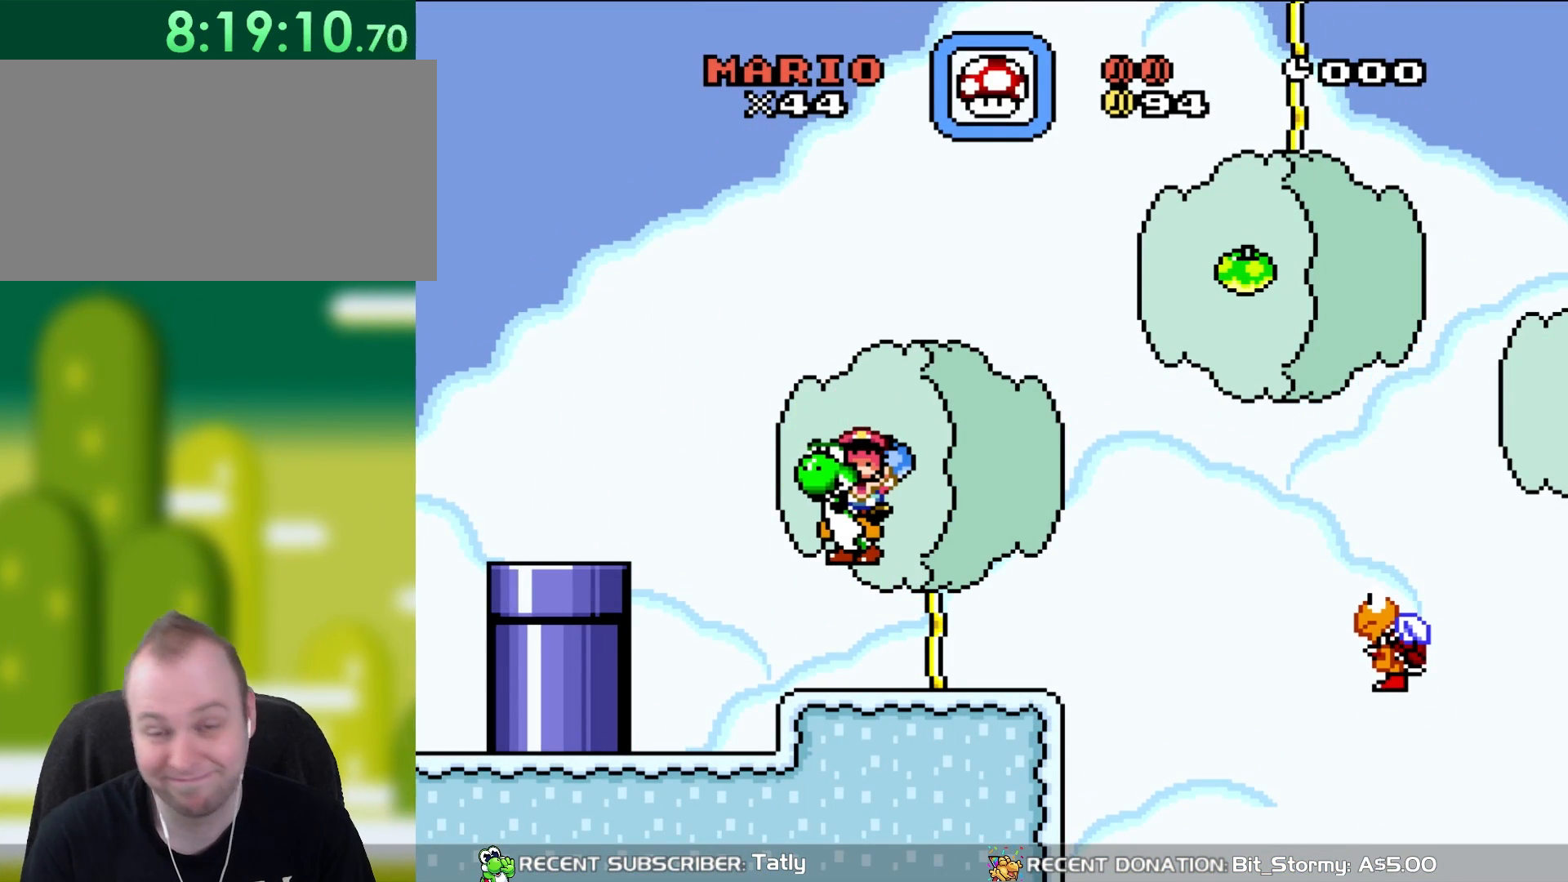
{"buttons": [], "events": []}
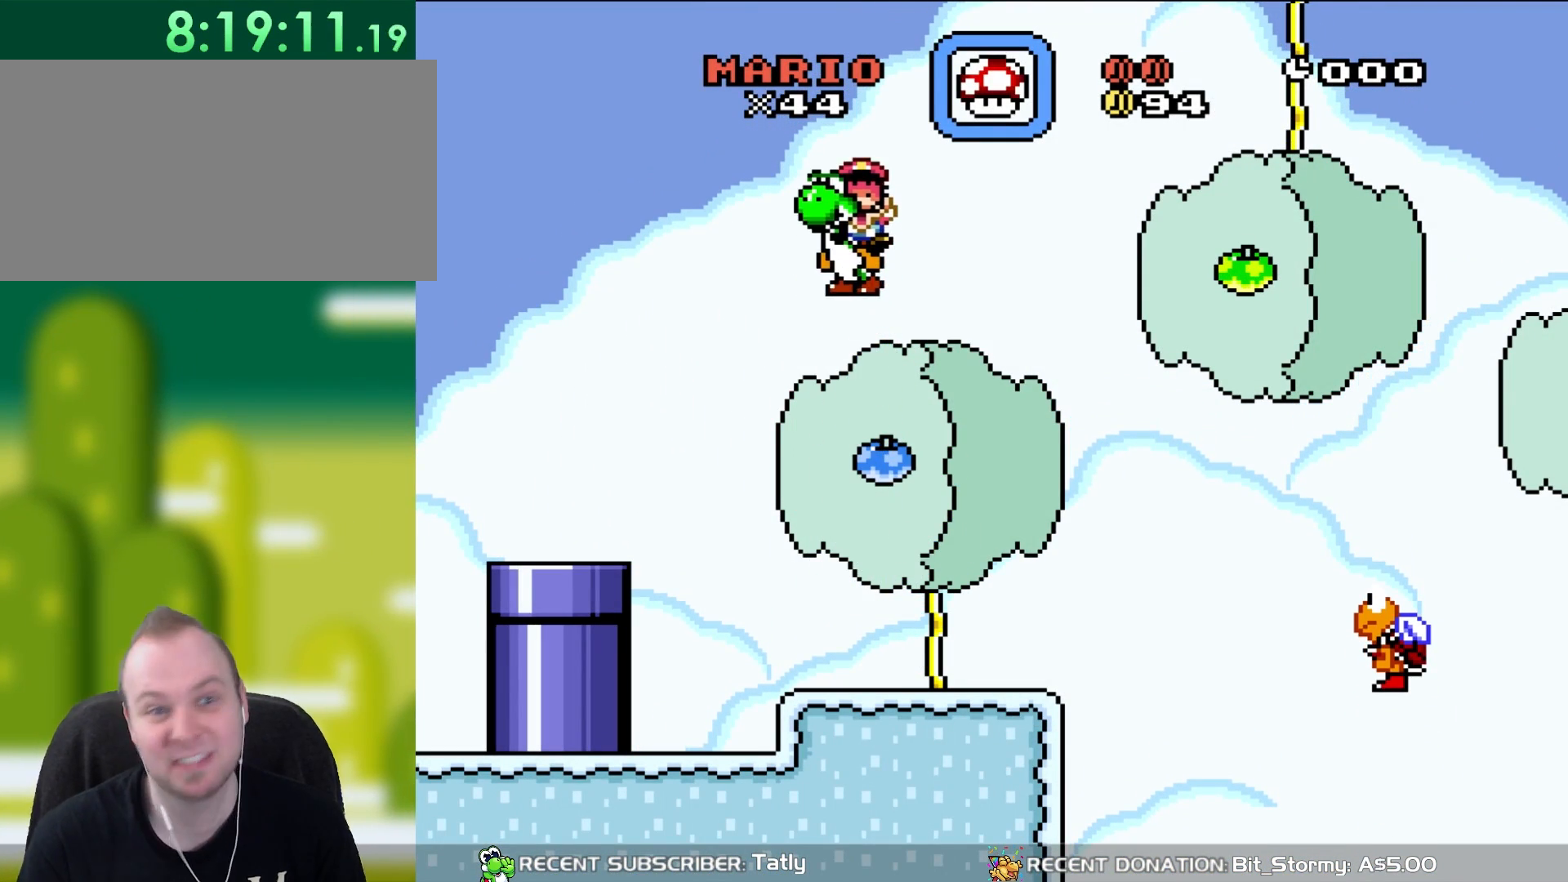
{"buttons": [], "events": []}
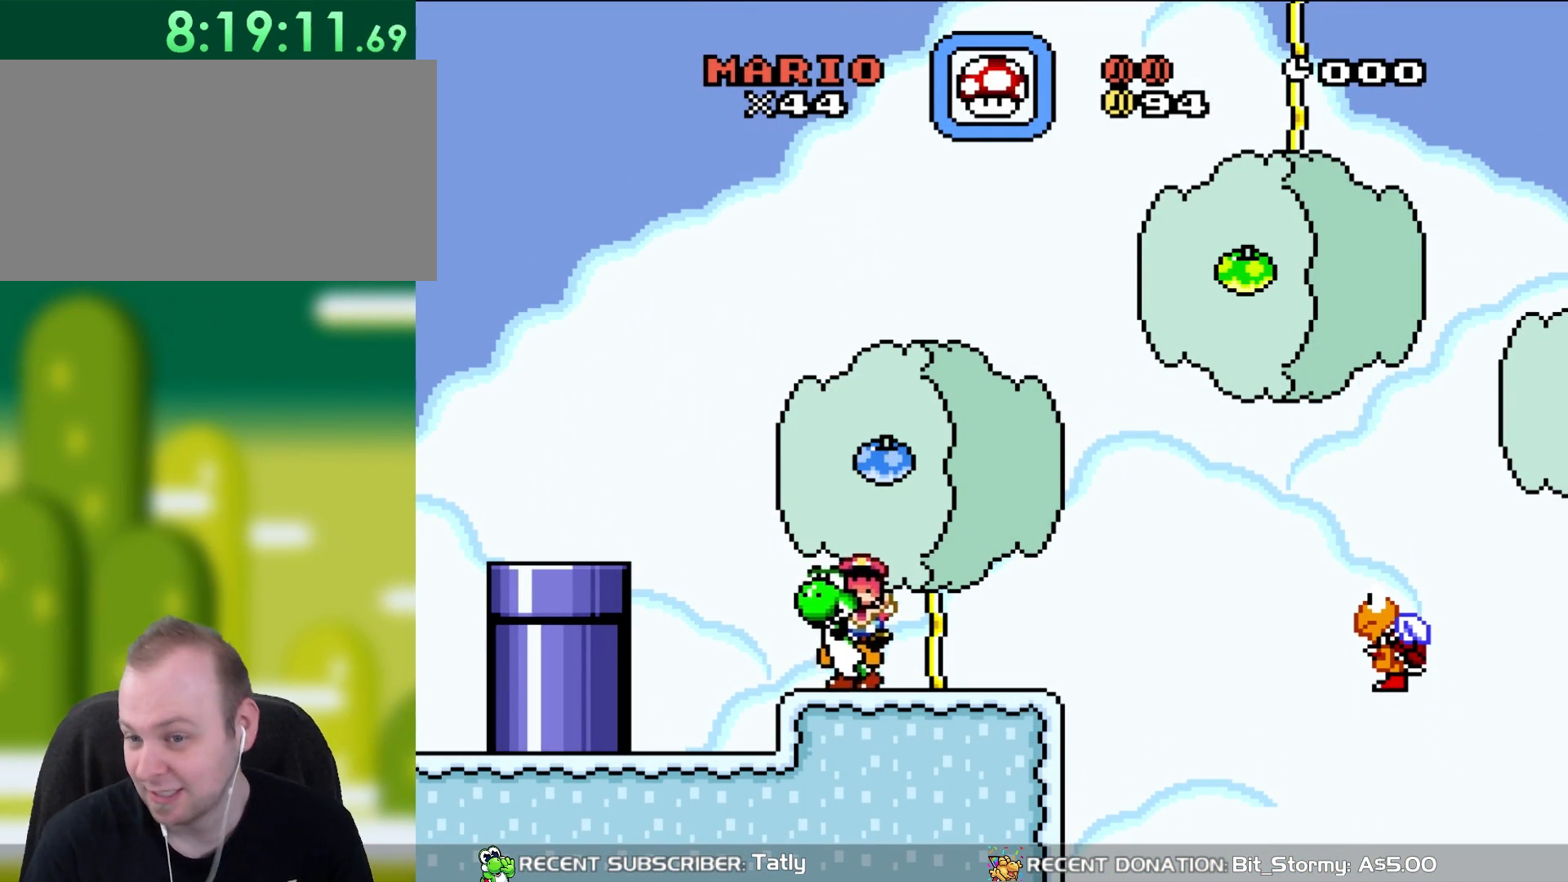
{"buttons": [], "events": []}
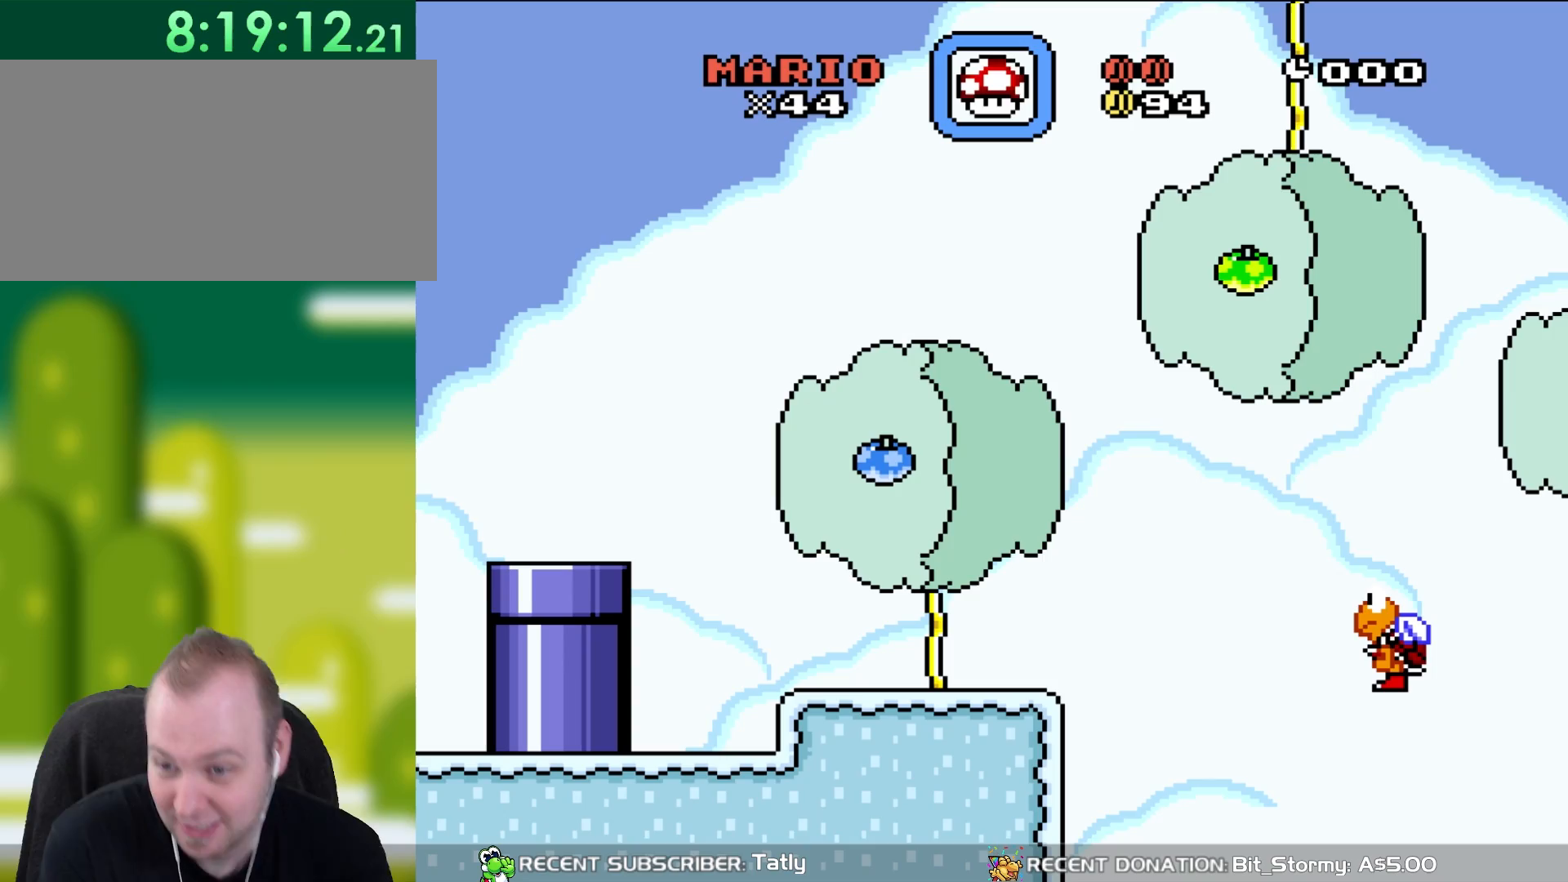
{"buttons": [], "events": []}
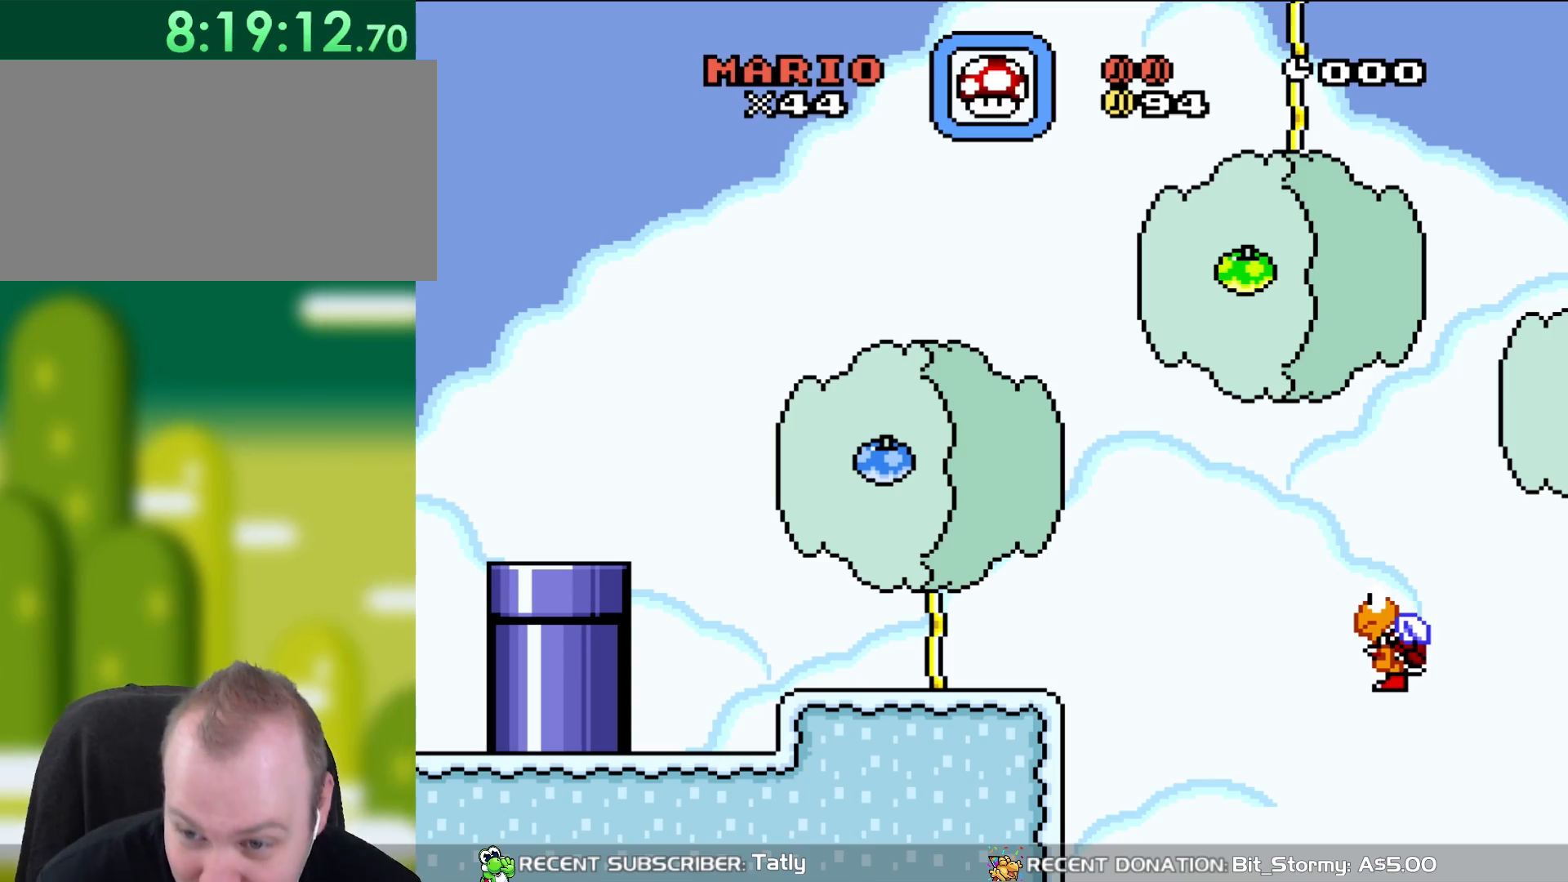
{"buttons": [], "events": []}
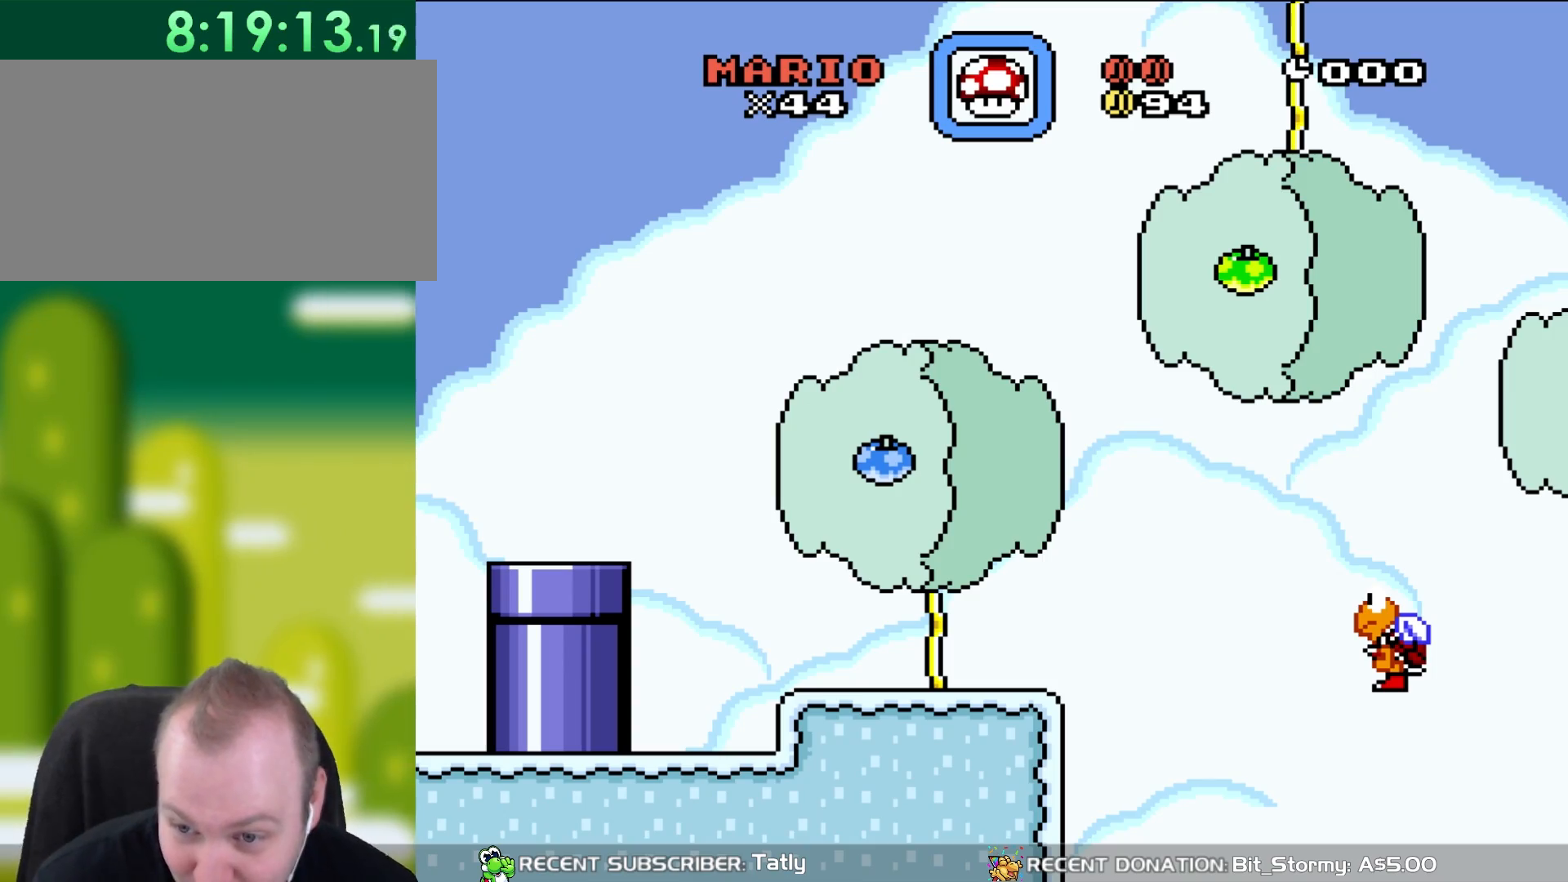
{"buttons": [], "events": []}
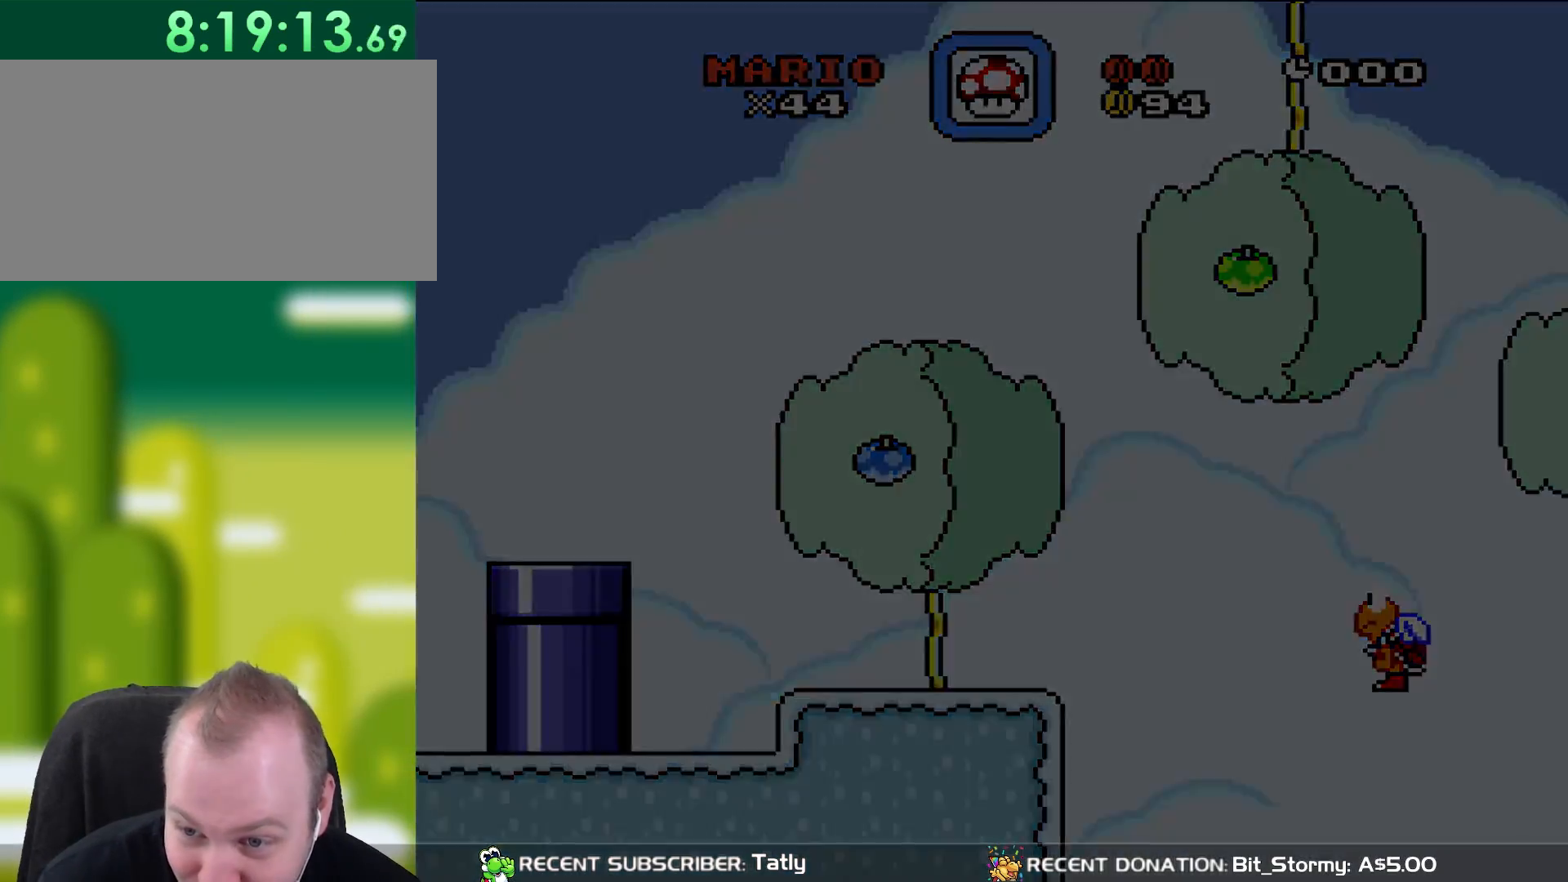
{"buttons": ["Y", "DPAD_RIGHT"], "events": [[267, "DPAD_RIGHT", "down"], [317, "Y", "down"]]}
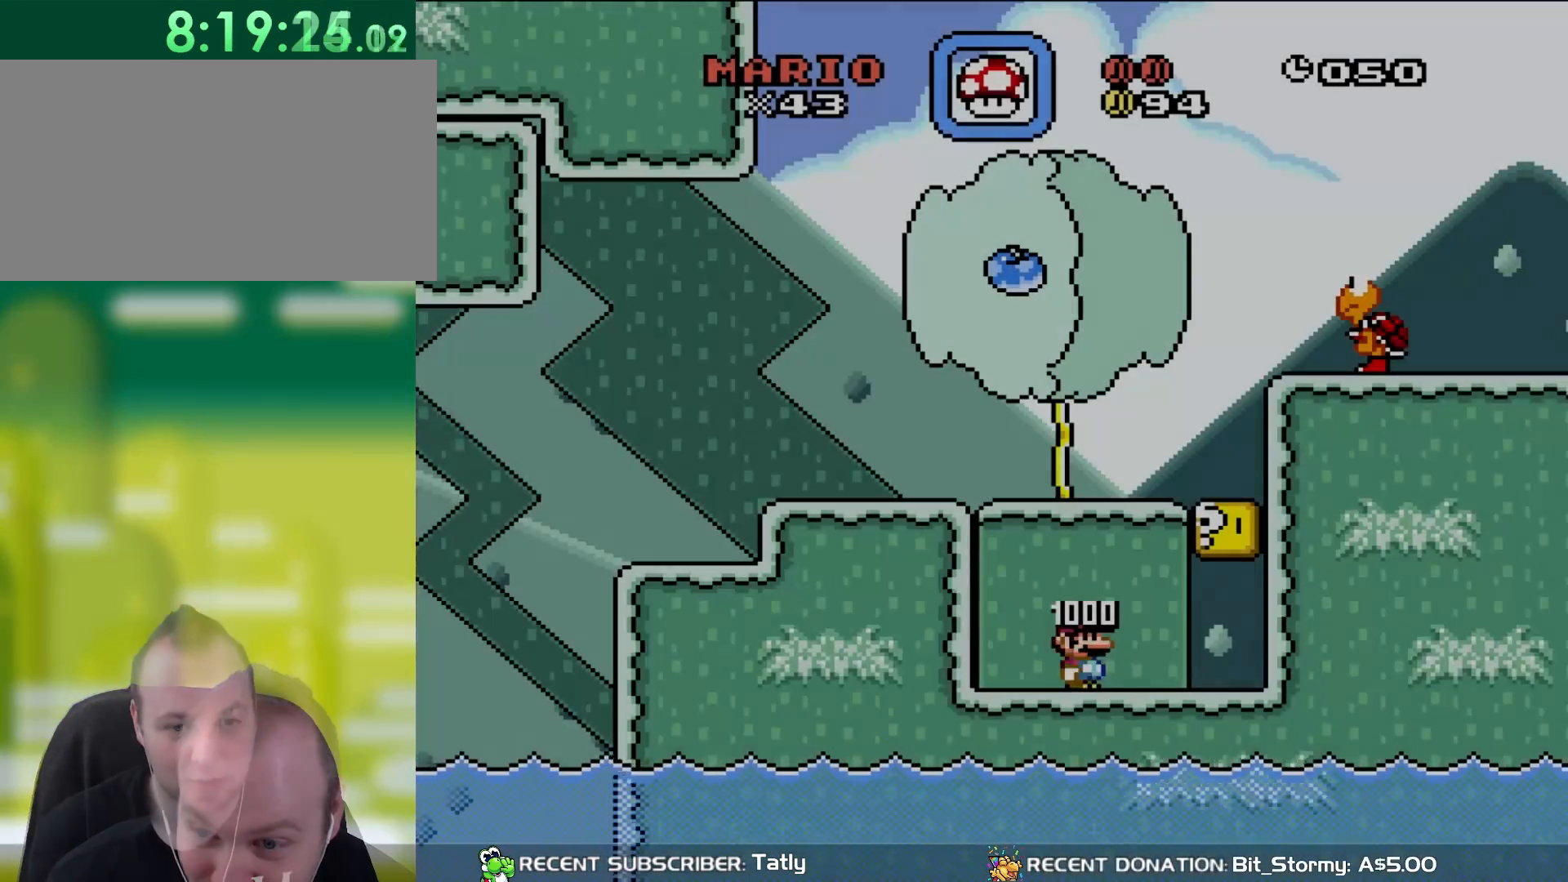
{"buttons": ["Y", "DPAD_RIGHT"], "events": []}
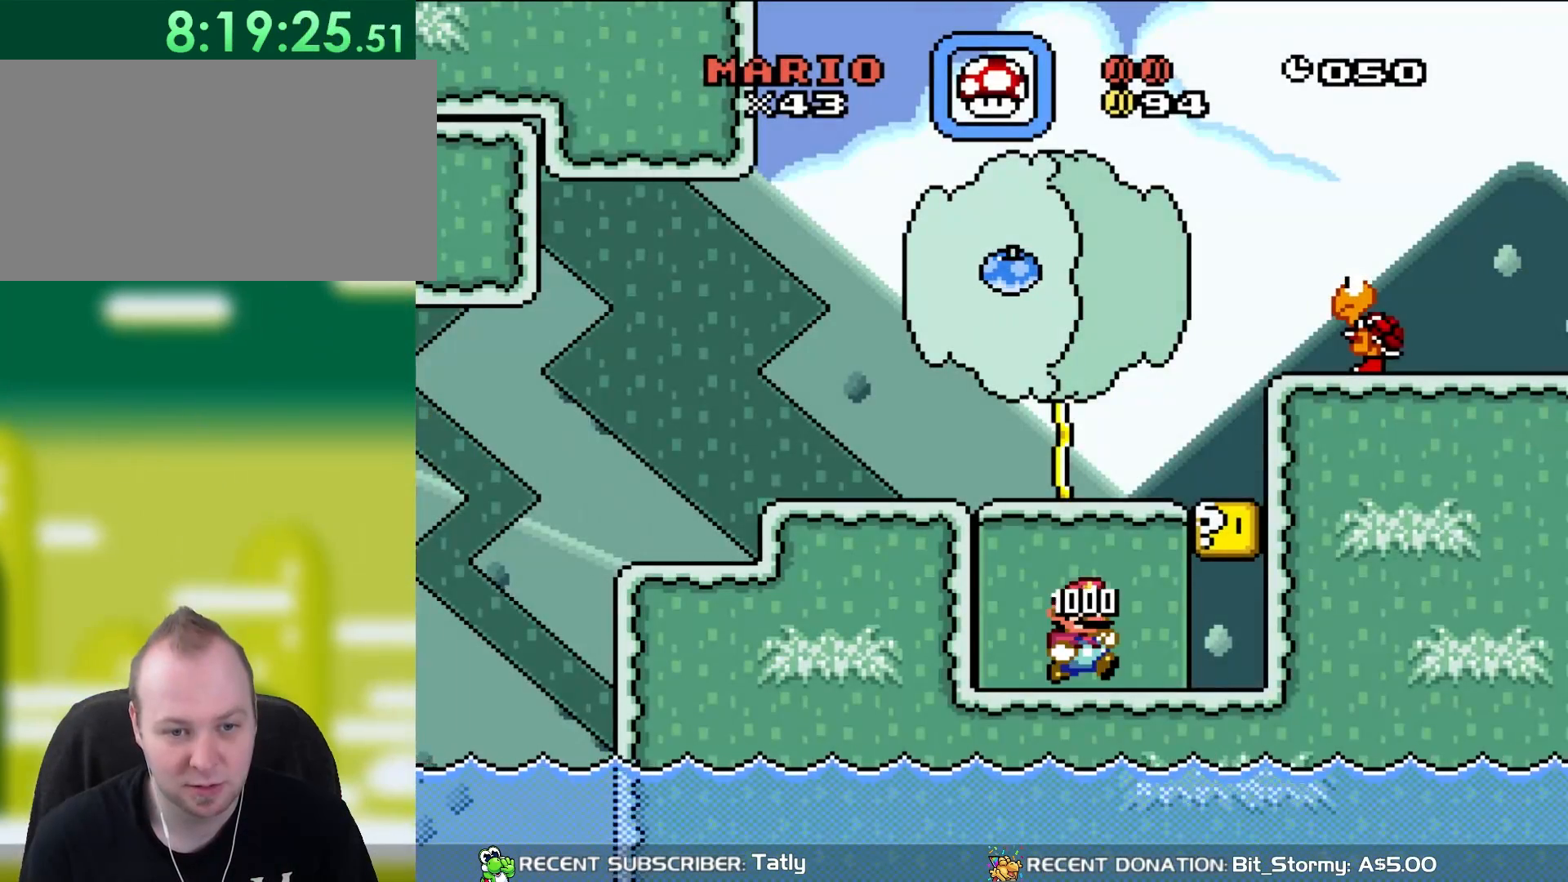
{"buttons": ["B", "Y"], "events": [[500, "B", "down"], [500, "DPAD_RIGHT", "up"]]}
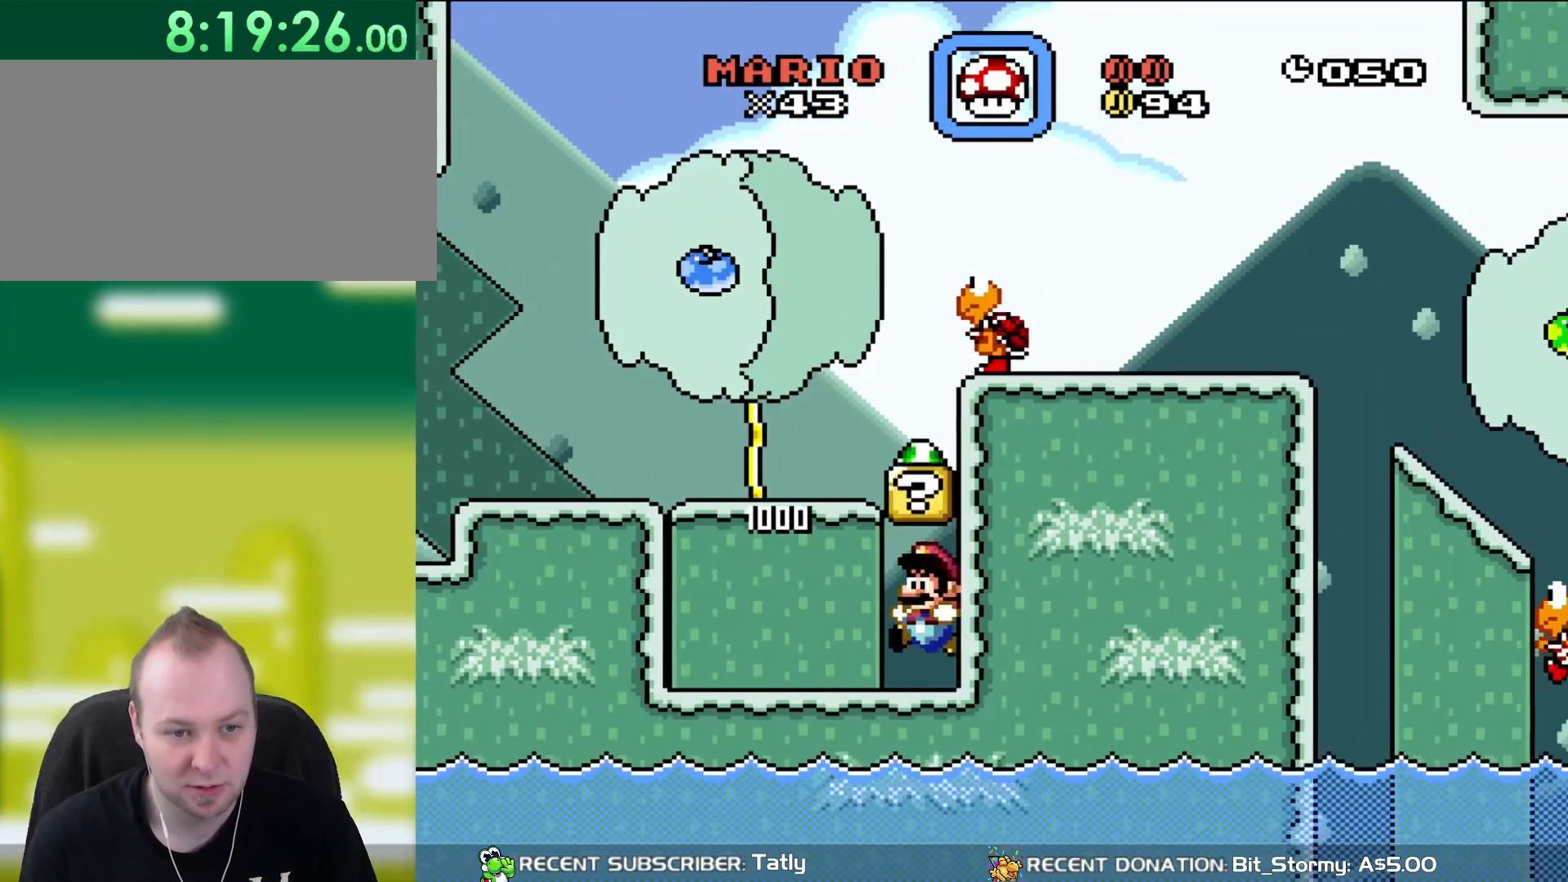
{"buttons": ["Y", "DPAD_RIGHT"], "events": [[33, "DPAD_LEFT", "down"], [117, "B", "up"], [300, "B", "down"], [417, "DPAD_LEFT", "up"], [417, "DPAD_UP", "down"], [450, "DPAD_RIGHT", "down"], [450, "DPAD_UP", "up"], [500, "B", "up"]]}
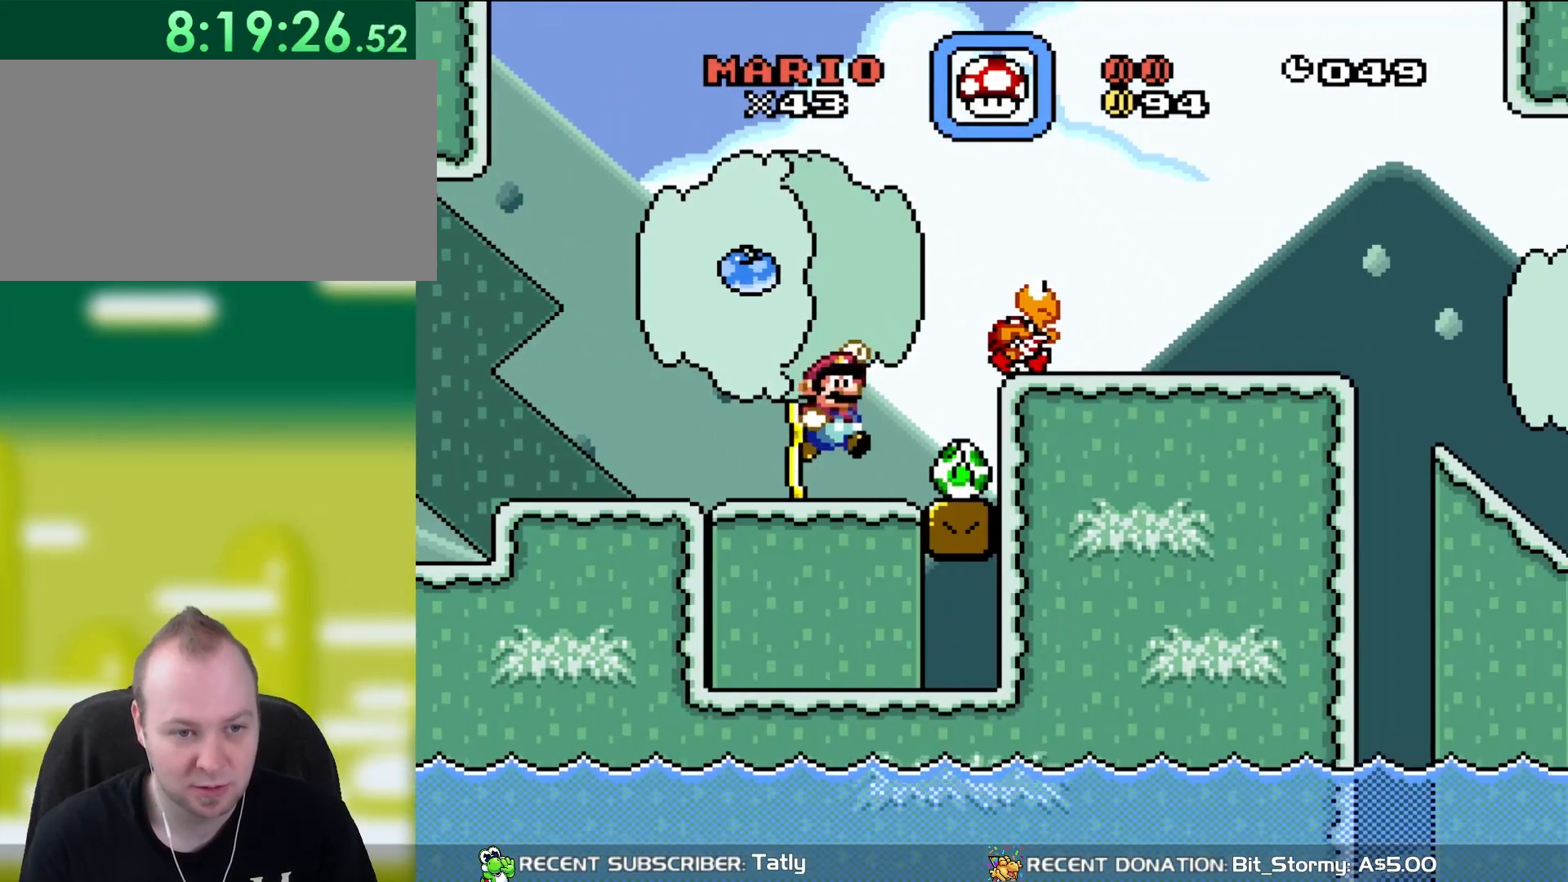
{"buttons": ["Y", "DPAD_RIGHT"], "events": [[100, "DPAD_RIGHT", "up"], [300, "B", "down"], [367, "B", "up"], [367, "DPAD_RIGHT", "down"]]}
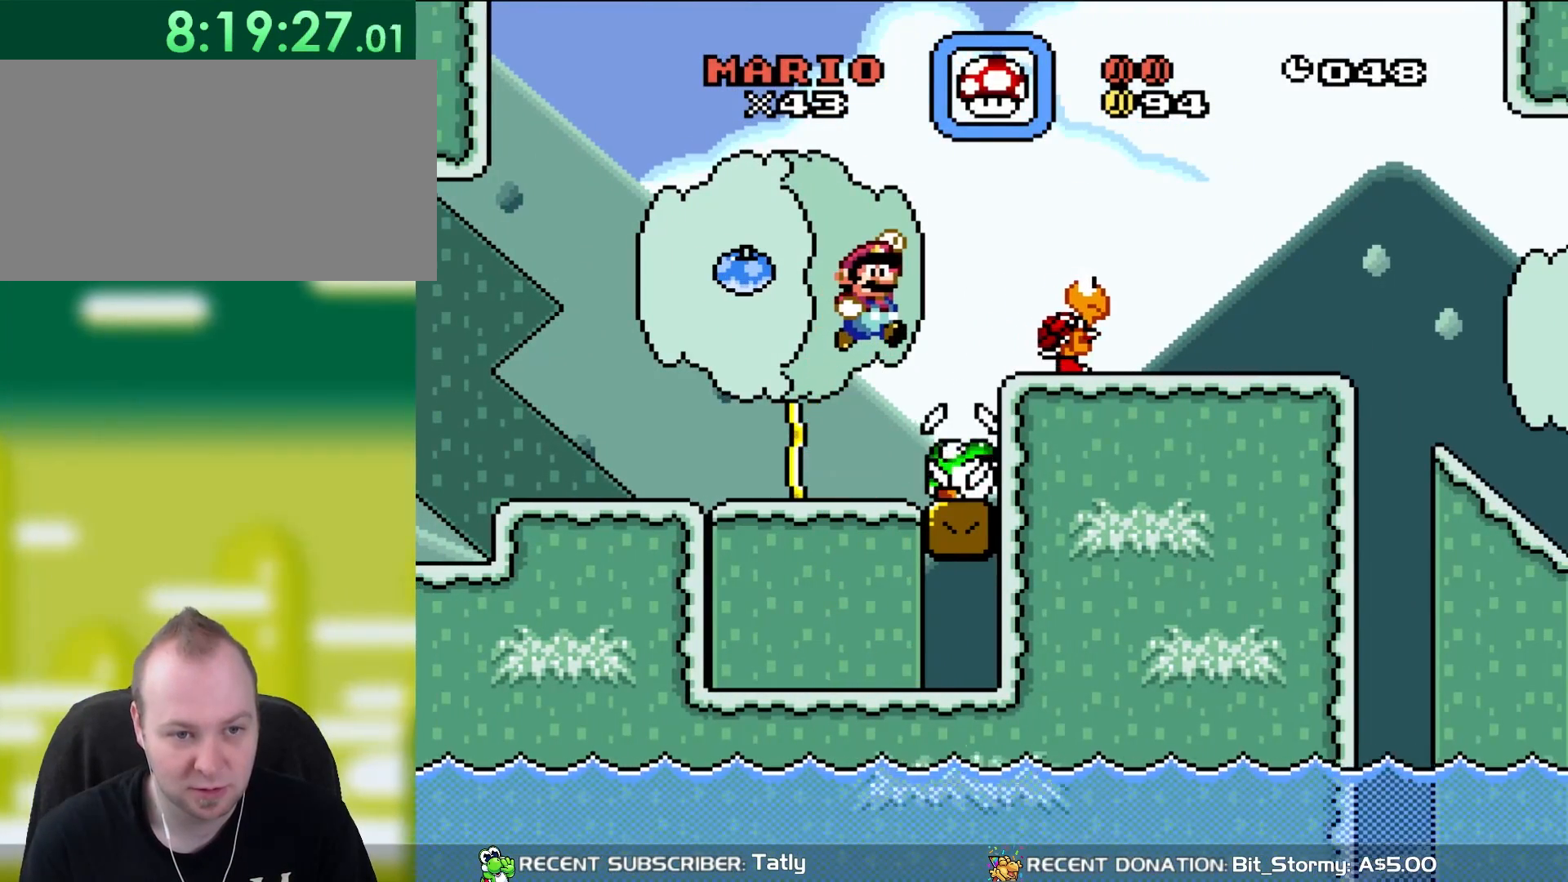
{"buttons": ["Y"], "events": [[67, "DPAD_RIGHT", "up"]]}
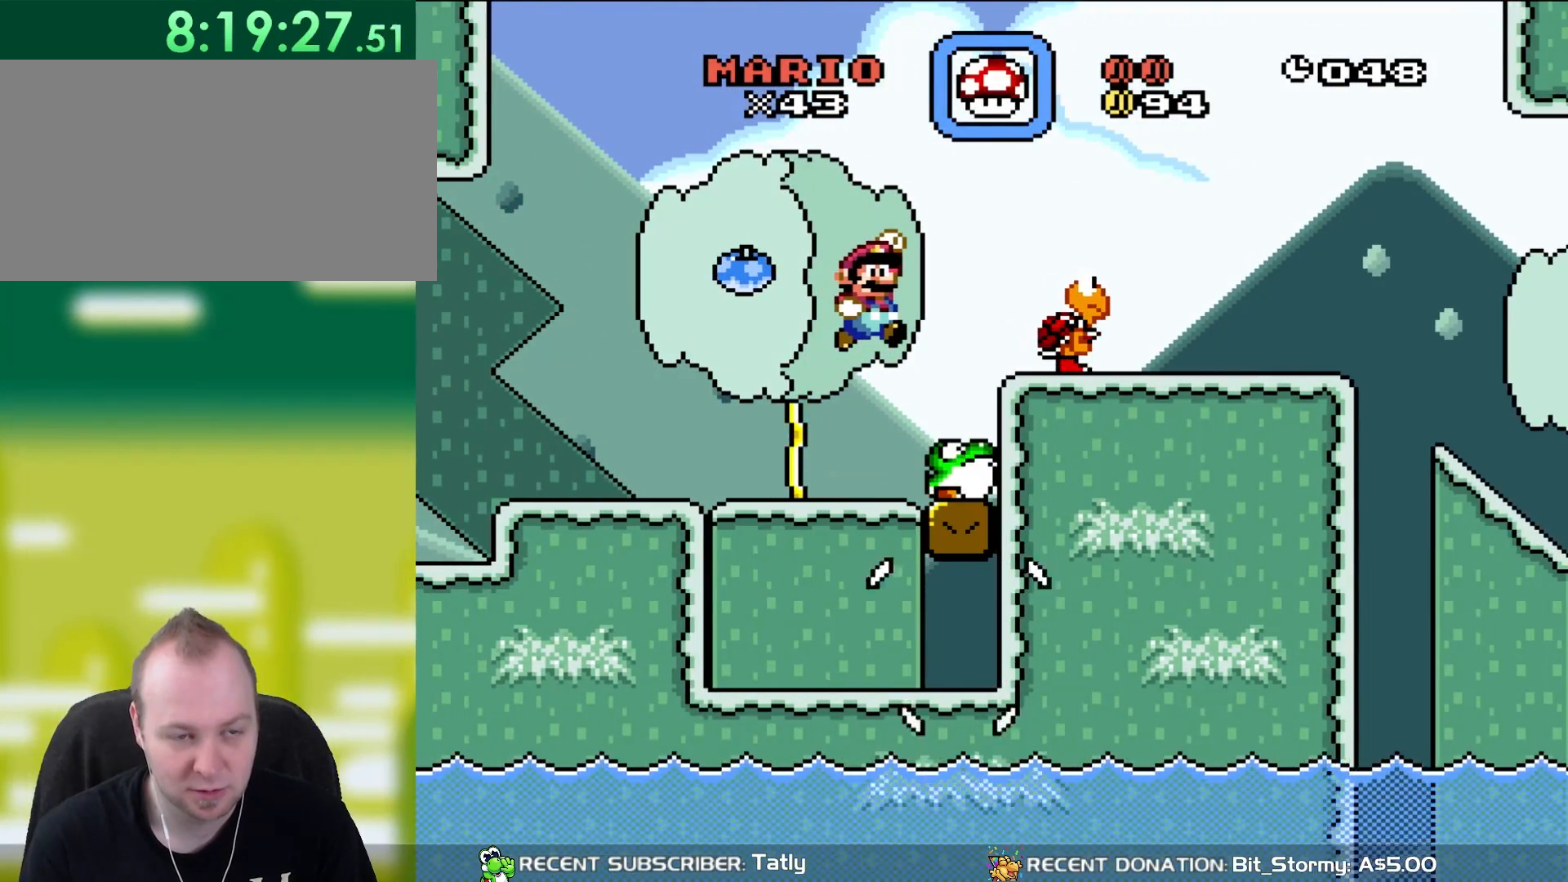
{"buttons": ["Y"], "events": []}
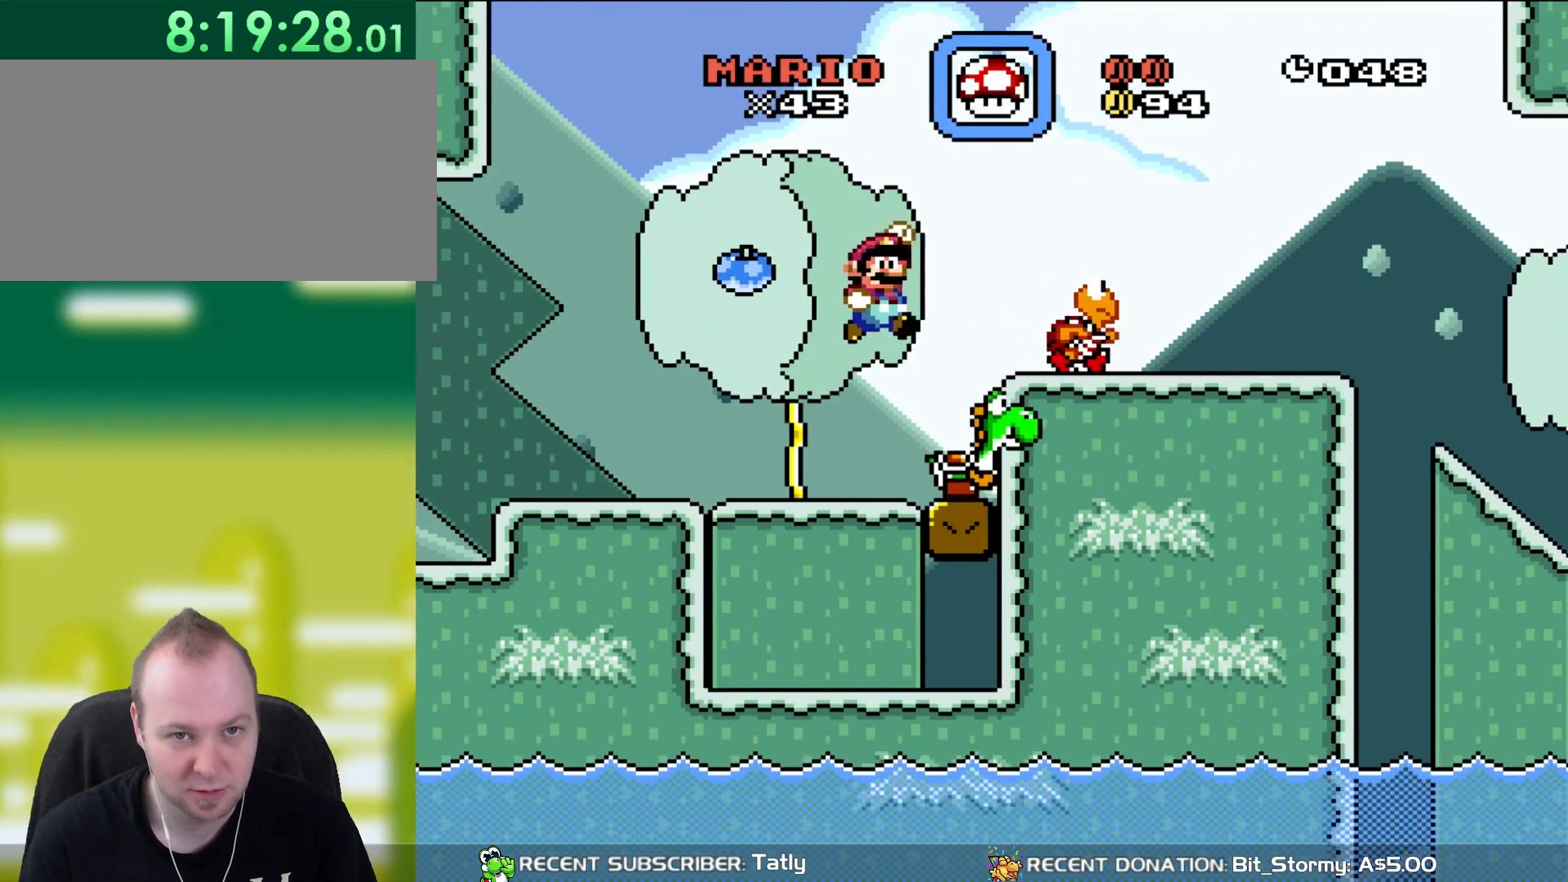
{"buttons": ["Y", "DPAD_LEFT"], "events": [[17, "DPAD_RIGHT", "down"], [117, "DPAD_RIGHT", "up"], [417, "DPAD_LEFT", "down"]]}
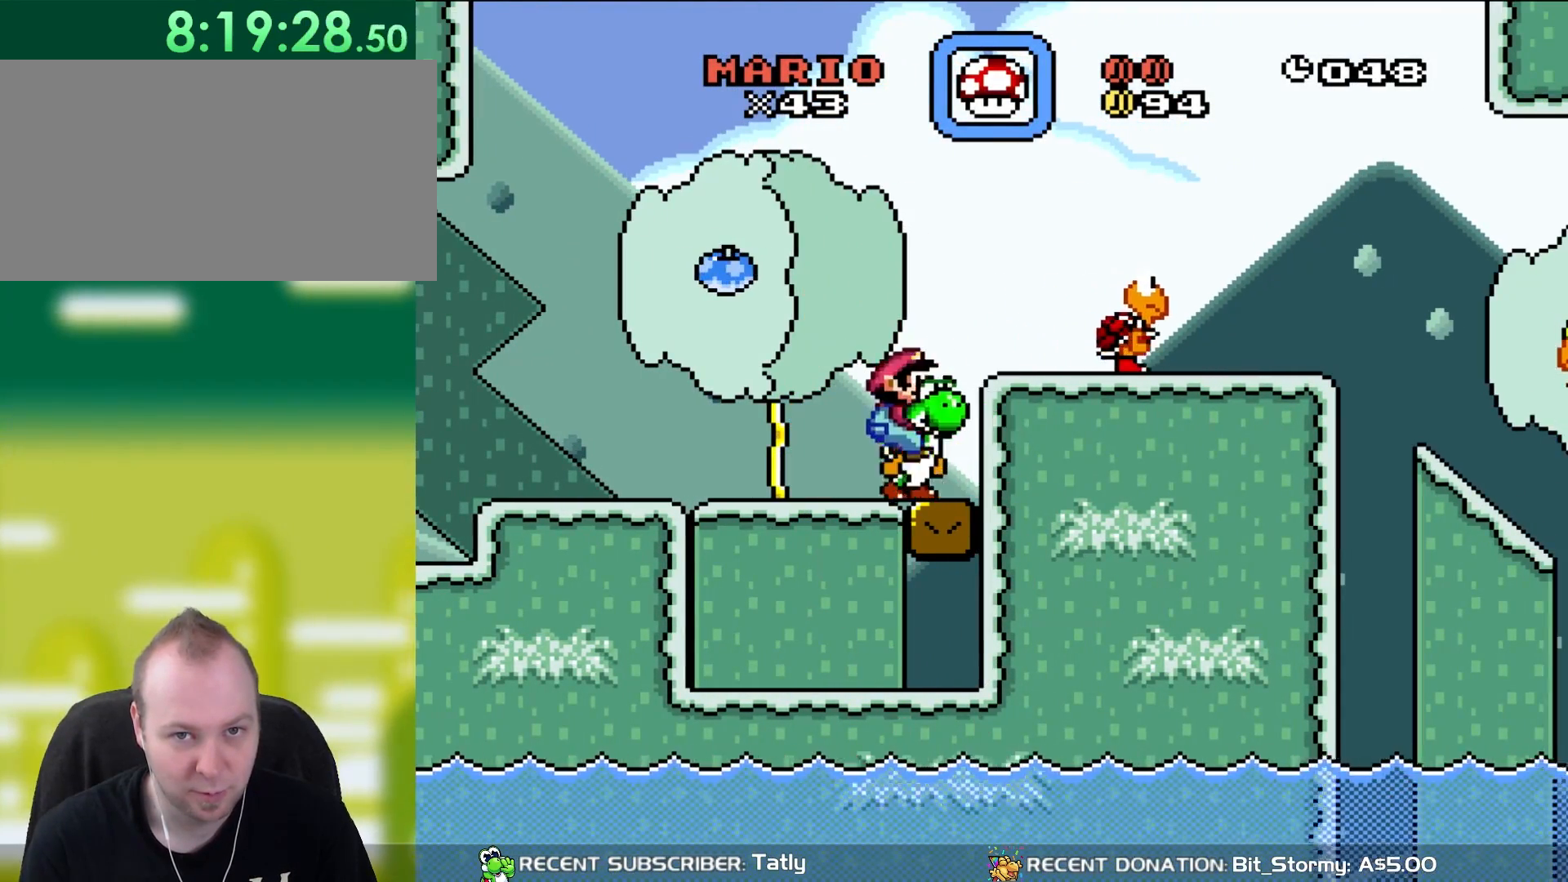
{"buttons": ["Y", "DPAD_RIGHT"], "events": [[100, "B", "down"], [217, "B", "up"], [300, "DPAD_LEFT", "up"], [450, "DPAD_RIGHT", "down"]]}
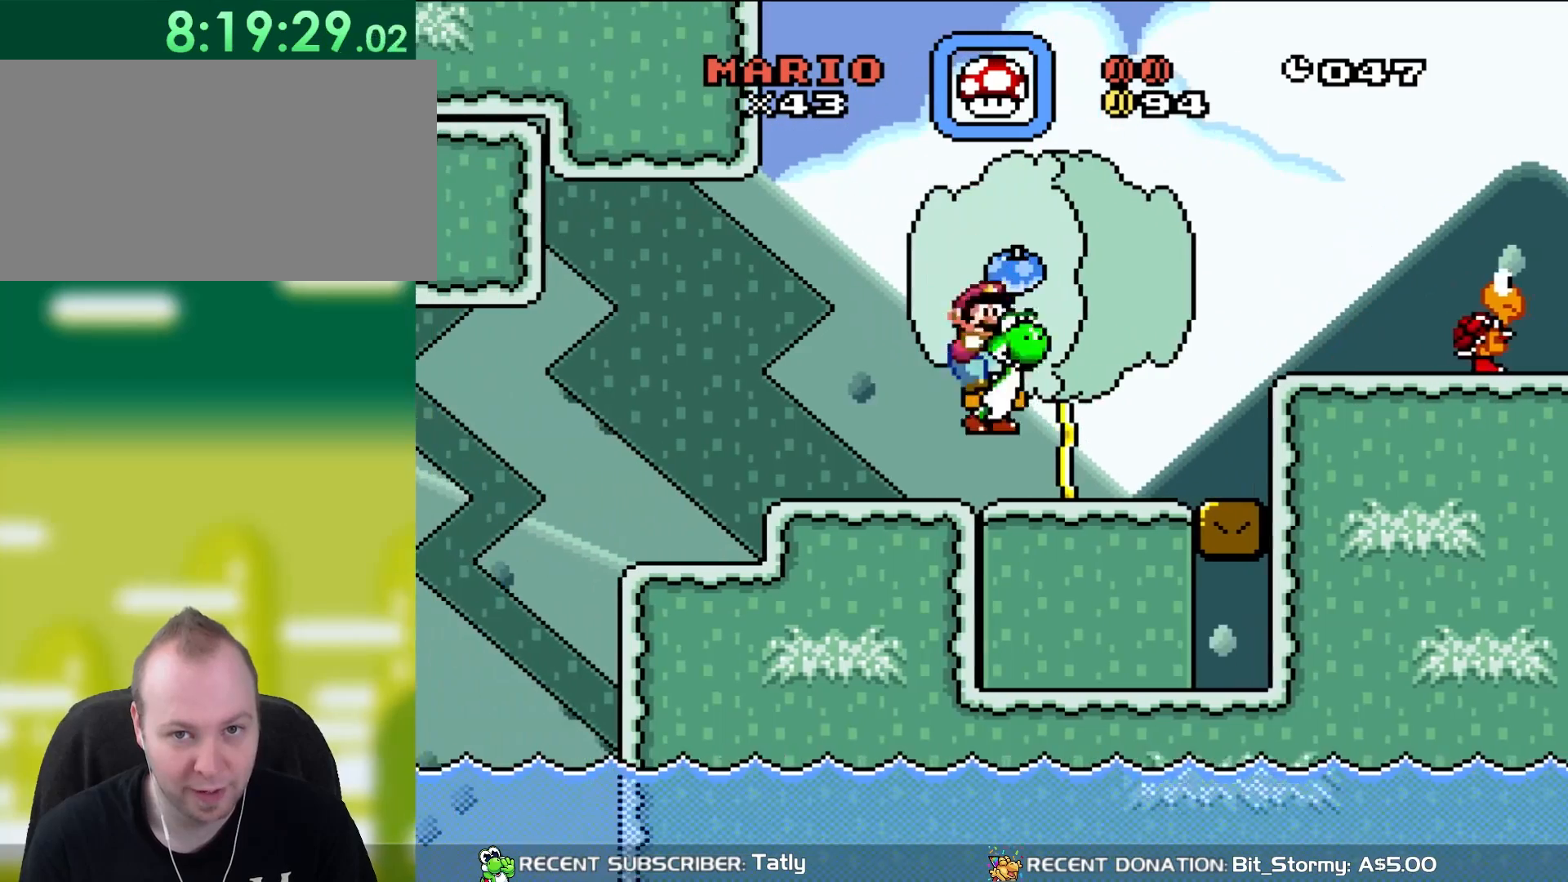
{"buttons": ["Y", "DPAD_UP", "DPAD_LEFT"], "events": [[217, "DPAD_RIGHT", "up"], [383, "DPAD_LEFT", "down"], [450, "B", "down"], [467, "DPAD_UP", "down"], [500, "B", "up"]]}
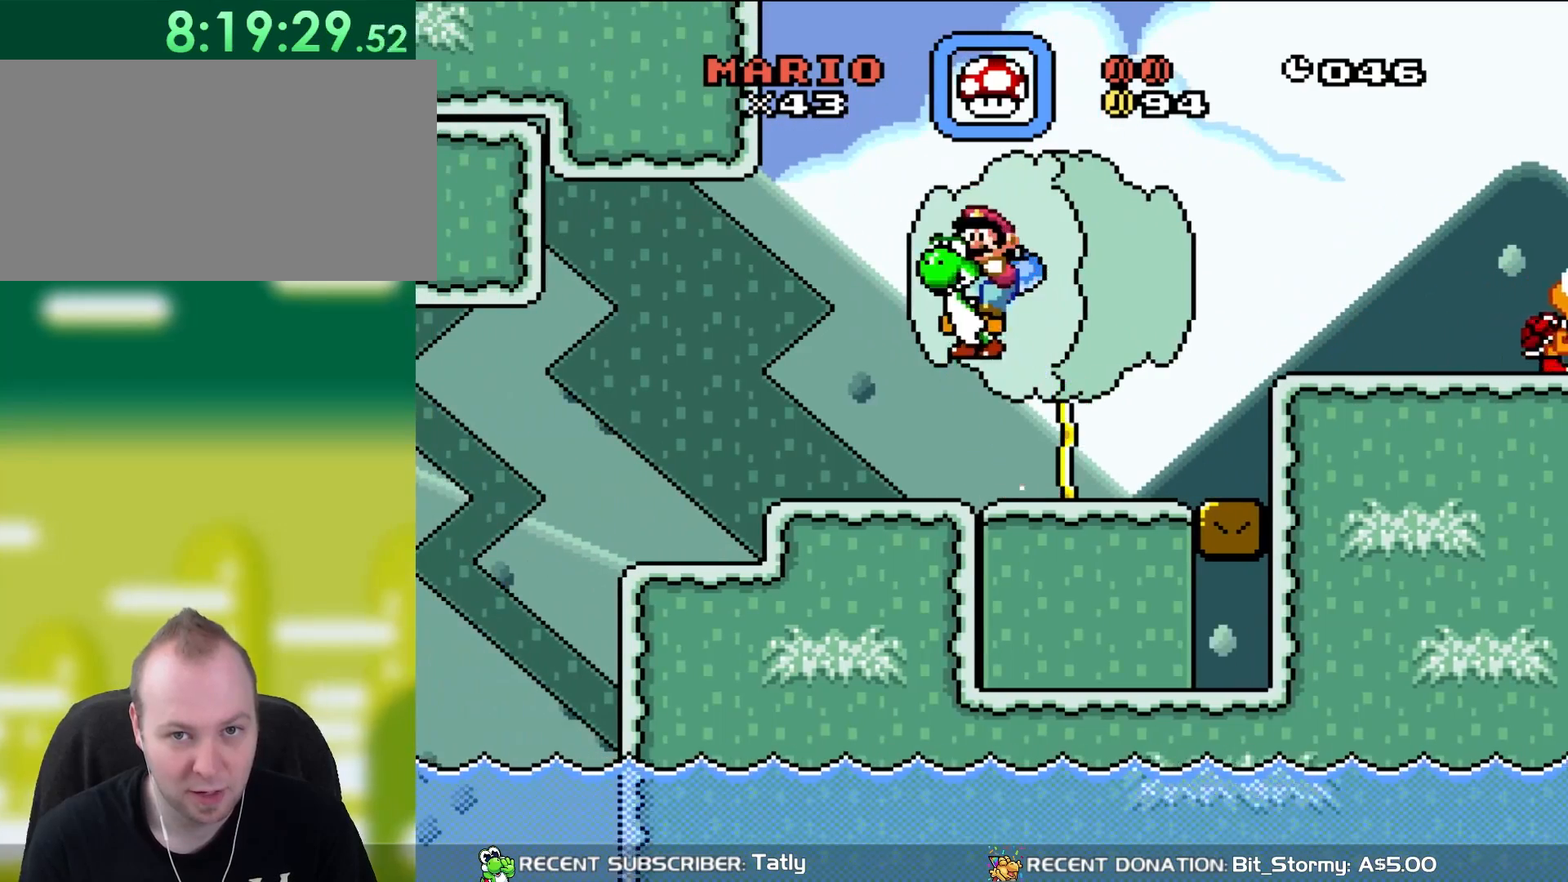
{"buttons": ["Y"], "events": [[33, "DPAD_LEFT", "up"], [67, "DPAD_UP", "up"], [100, "DPAD_RIGHT", "down"], [333, "DPAD_RIGHT", "up"]]}
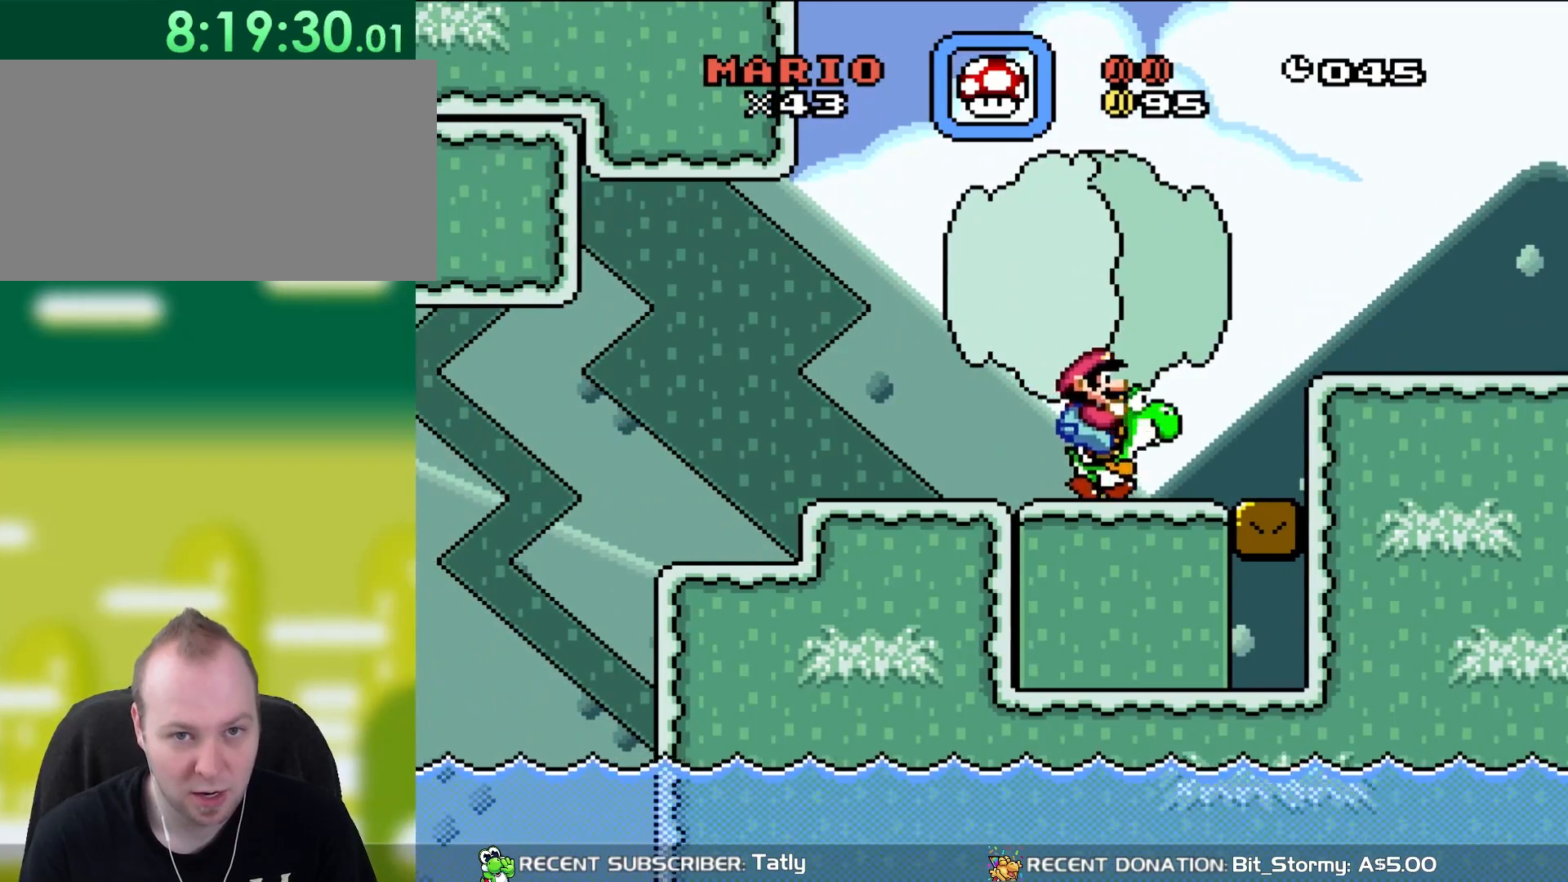
{"buttons": ["Y", "DPAD_RIGHT"], "events": [[217, "DPAD_RIGHT", "down"], [267, "B", "down"], [450, "B", "up"]]}
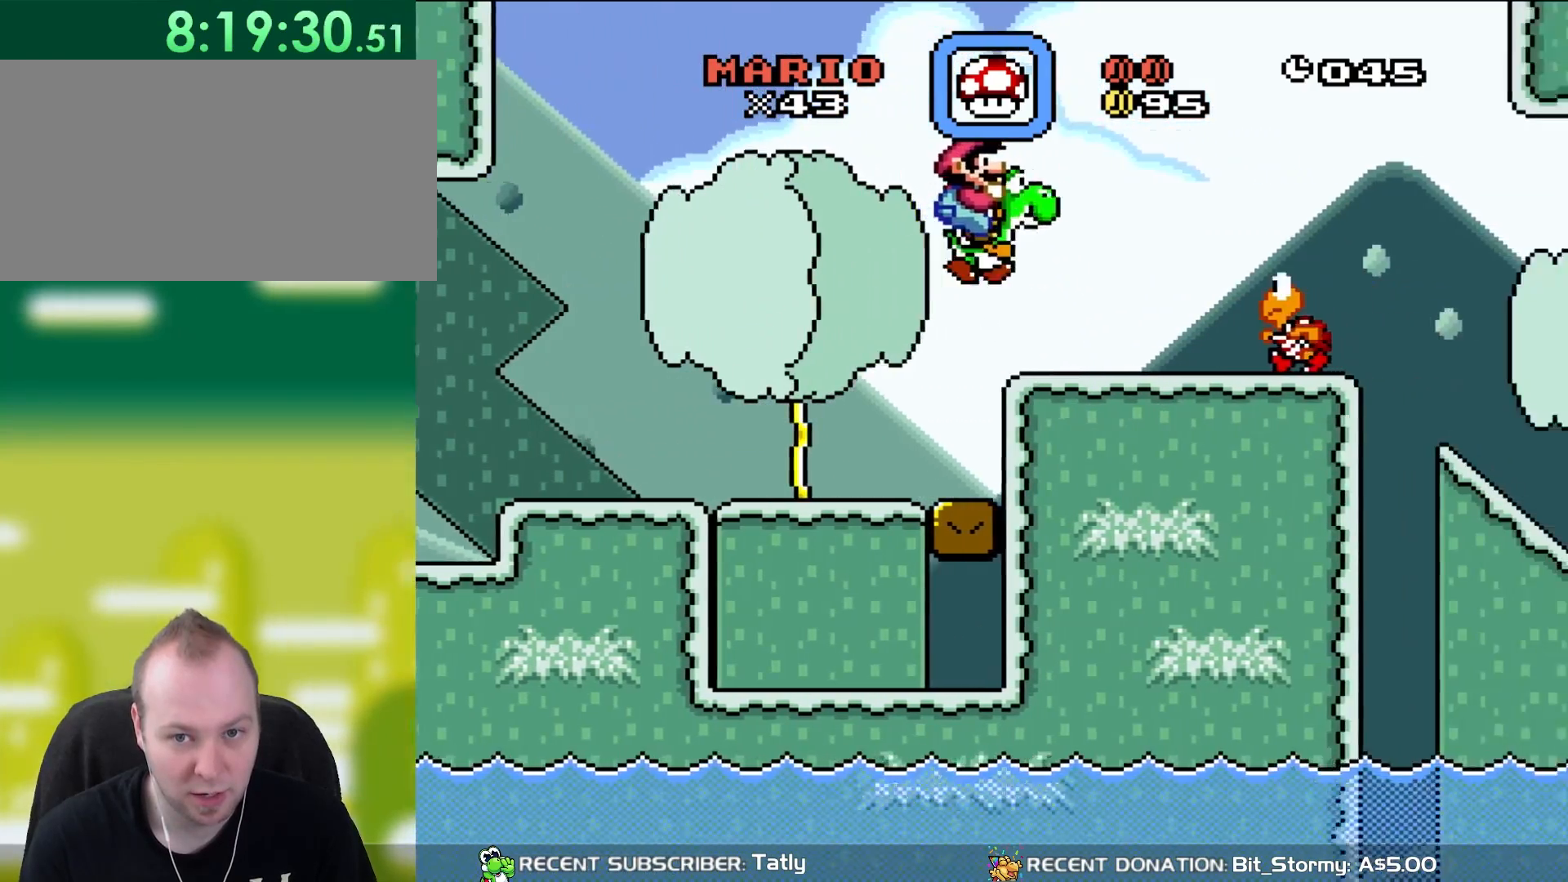
{"buttons": ["Y", "DPAD_RIGHT"], "events": [[300, "B", "down"], [417, "B", "up"]]}
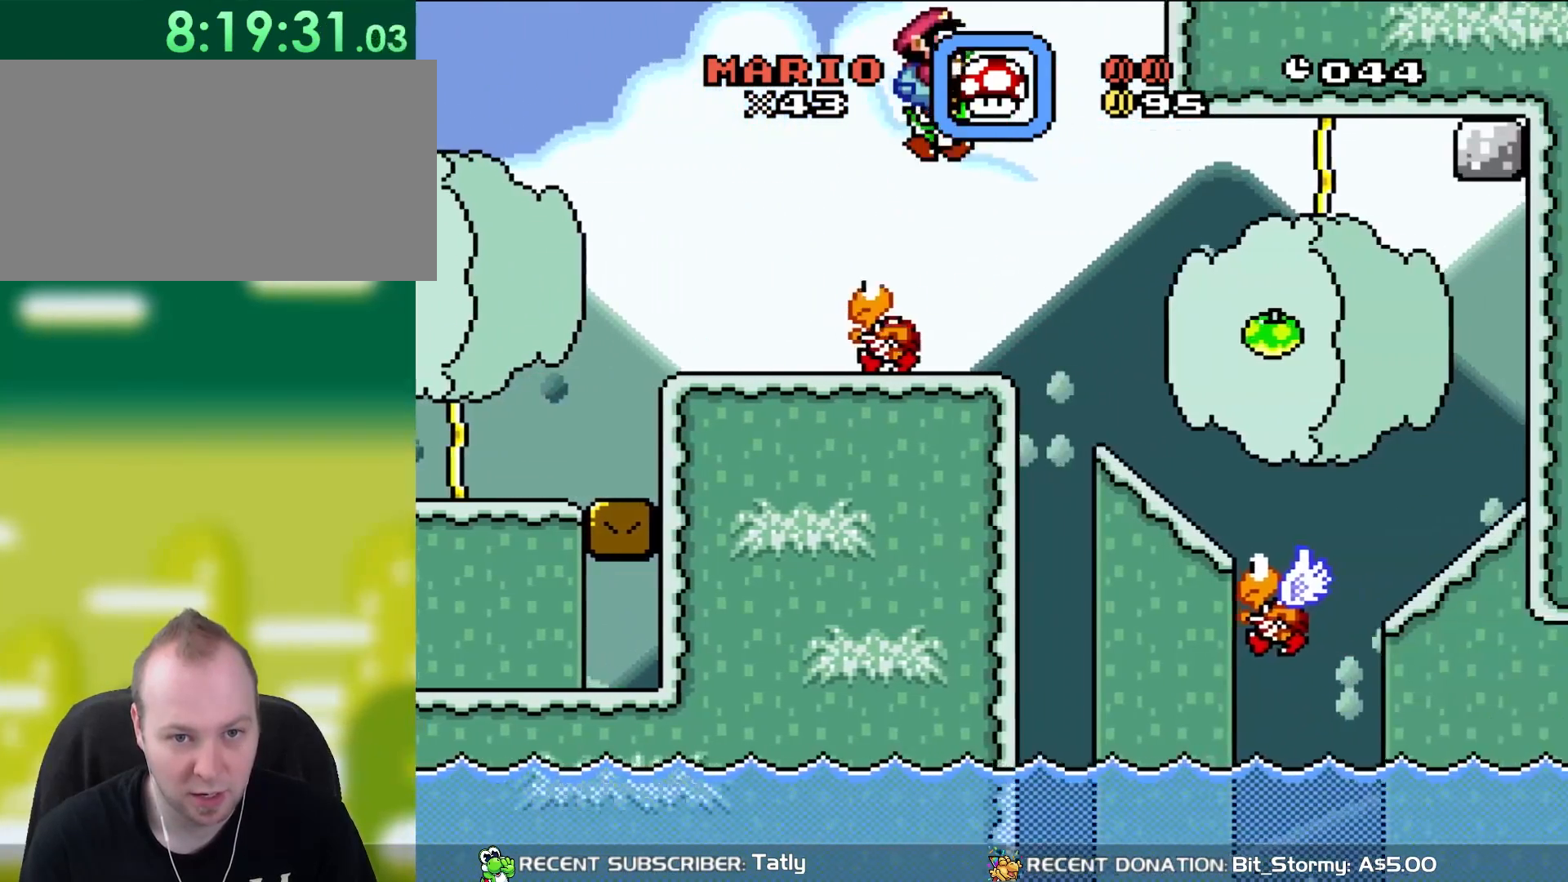
{"buttons": ["Y", "DPAD_UP", "DPAD_LEFT"], "events": [[367, "DPAD_RIGHT", "up"], [367, "DPAD_UP", "down"], [417, "DPAD_LEFT", "down"], [417, "DPAD_UP", "up"], [500, "DPAD_UP", "down"]]}
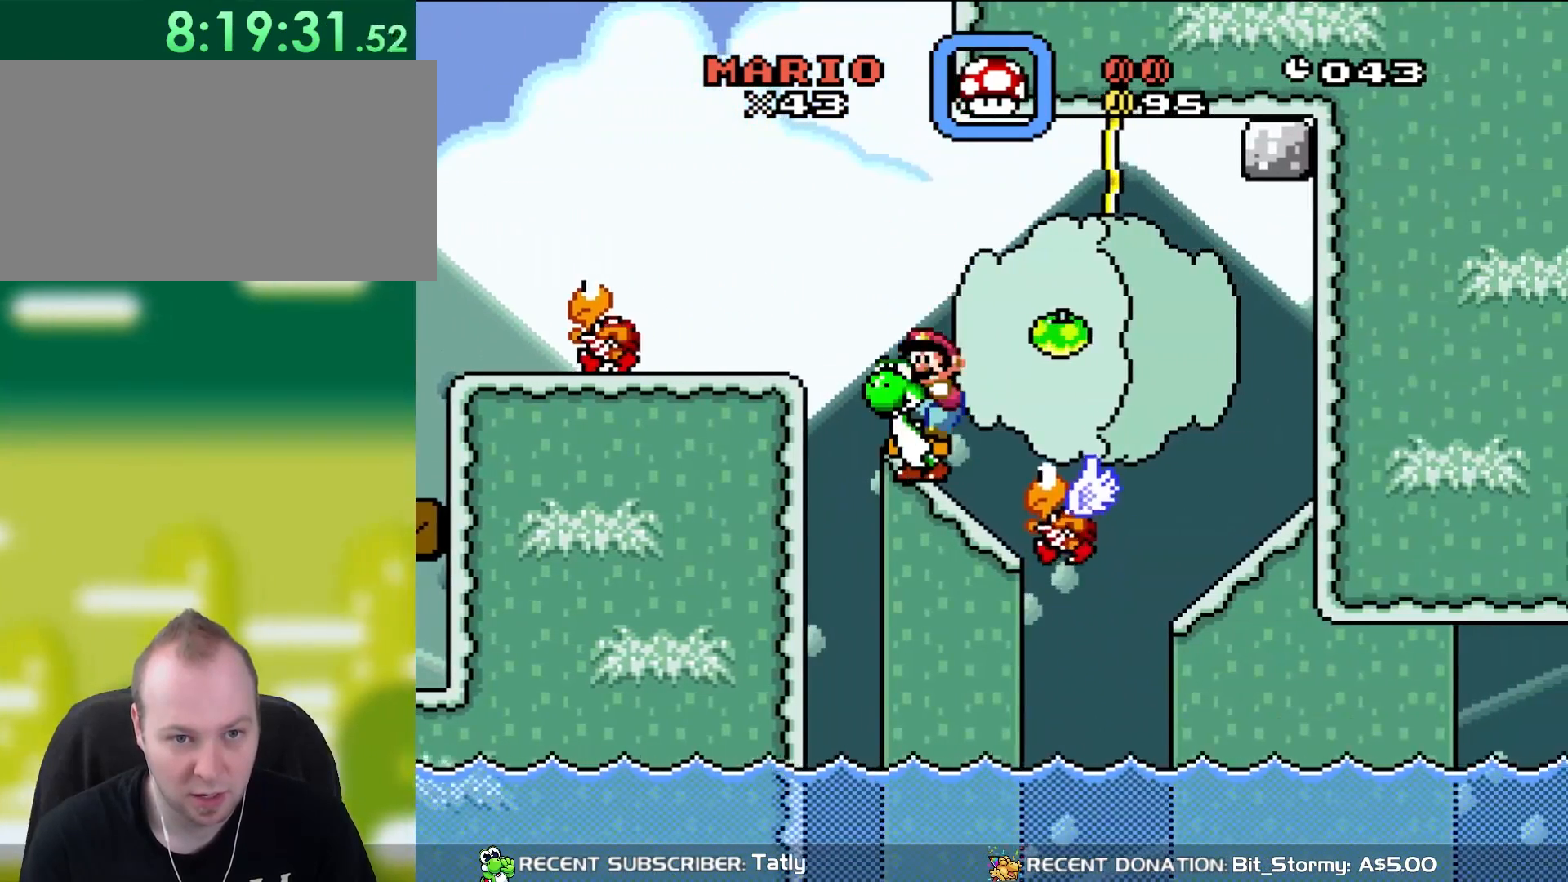
{"buttons": ["Y"], "events": [[33, "DPAD_LEFT", "up"], [33, "DPAD_UP", "up"], [67, "DPAD_RIGHT", "down"], [167, "B", "down"], [267, "B", "up"], [383, "DPAD_RIGHT", "up"]]}
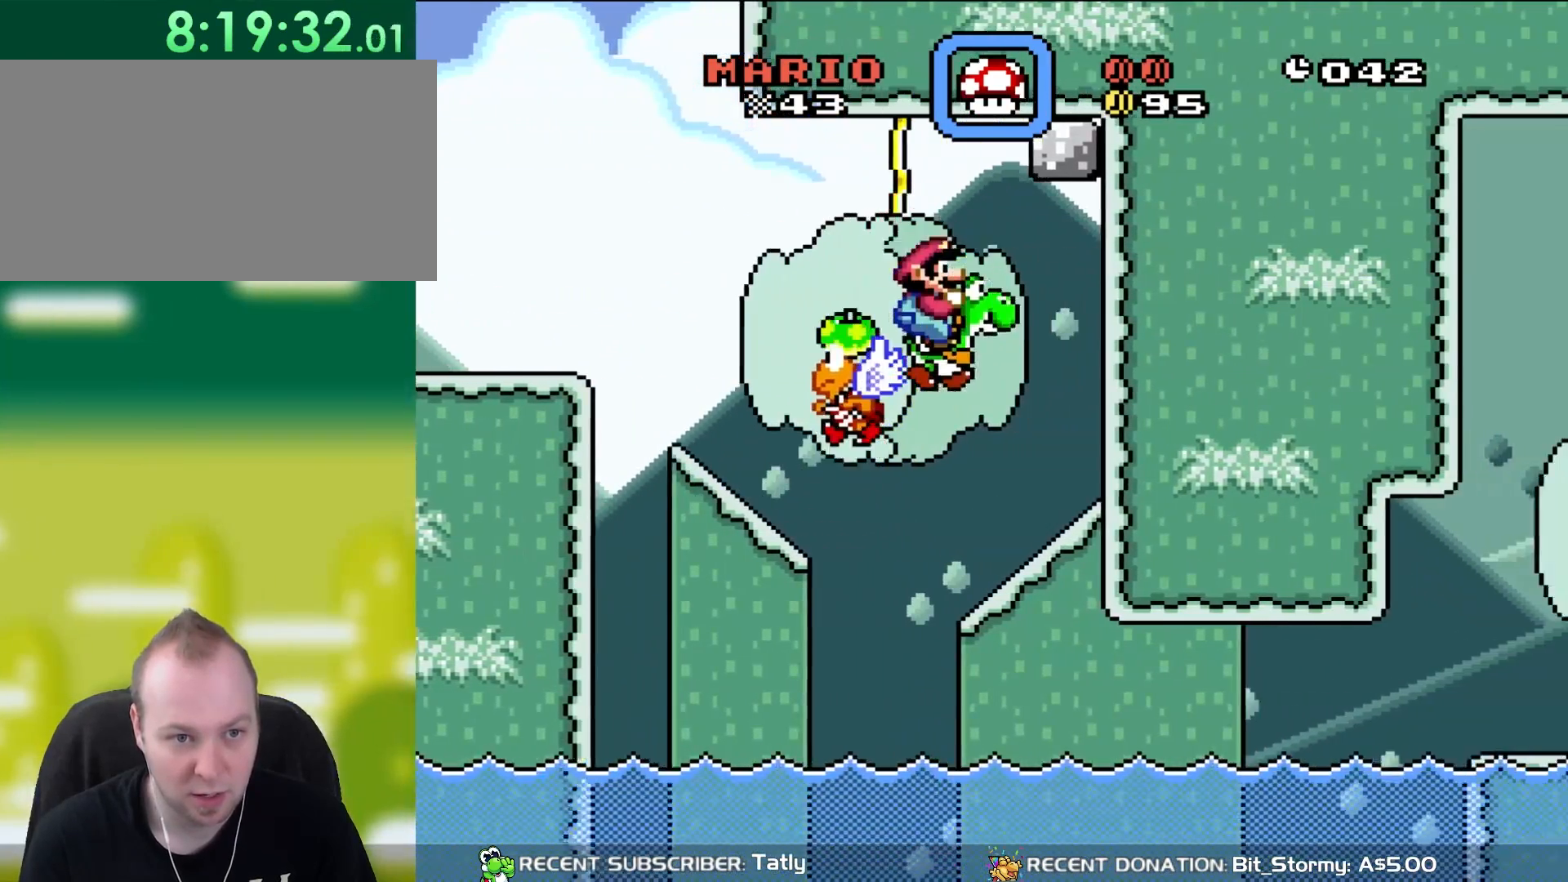
{"buttons": ["B", "Y"], "events": [[283, "DPAD_LEFT", "down"], [400, "B", "down"], [450, "DPAD_LEFT", "up"]]}